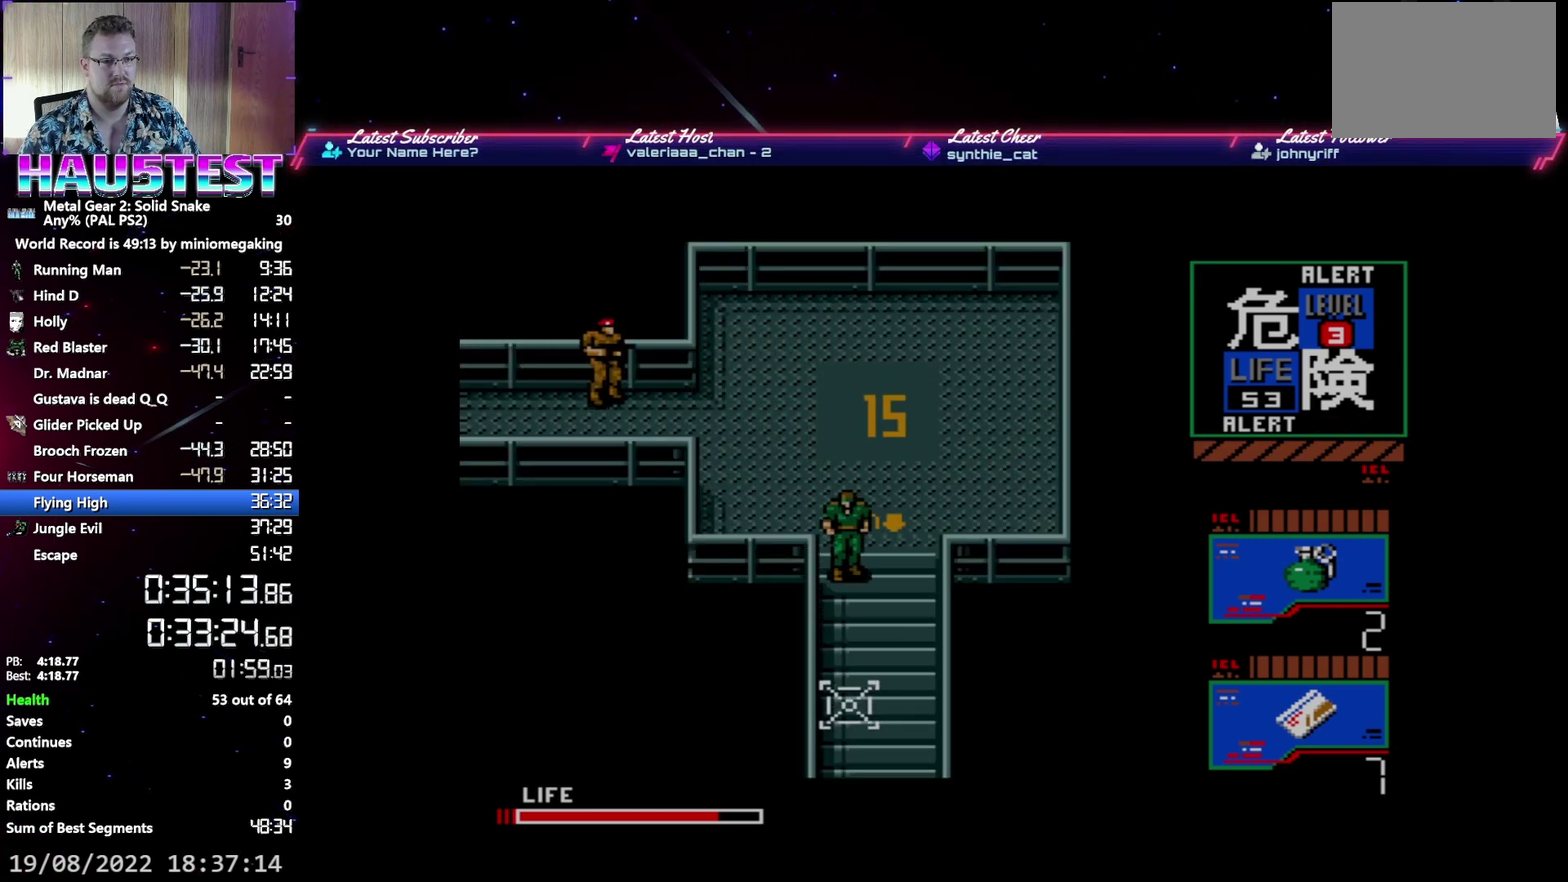
Gameplay with a controller (Xbox layout); each line is a JSON object with the inputs held at the frame after it. "events" lists button and stick changes between this image and that frame as [ms after this image, input, new state], when the widget could be followed in between. Not read: L3 R3 left_stick right_stick.
{"buttons": ["DPAD_DOWN"], "events": []}
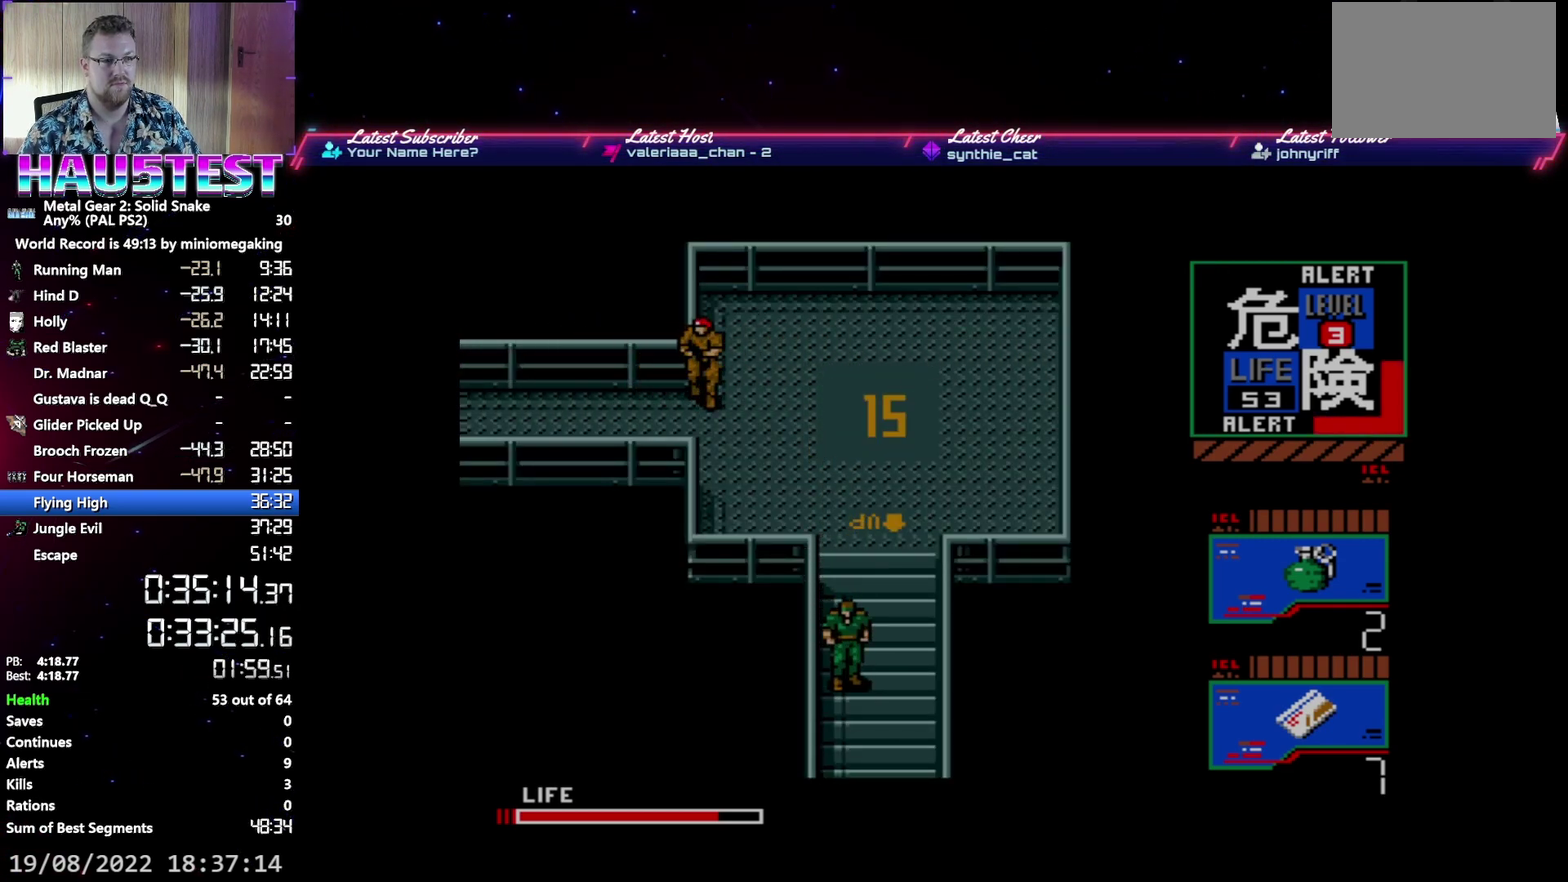
{"buttons": ["DPAD_DOWN"], "events": []}
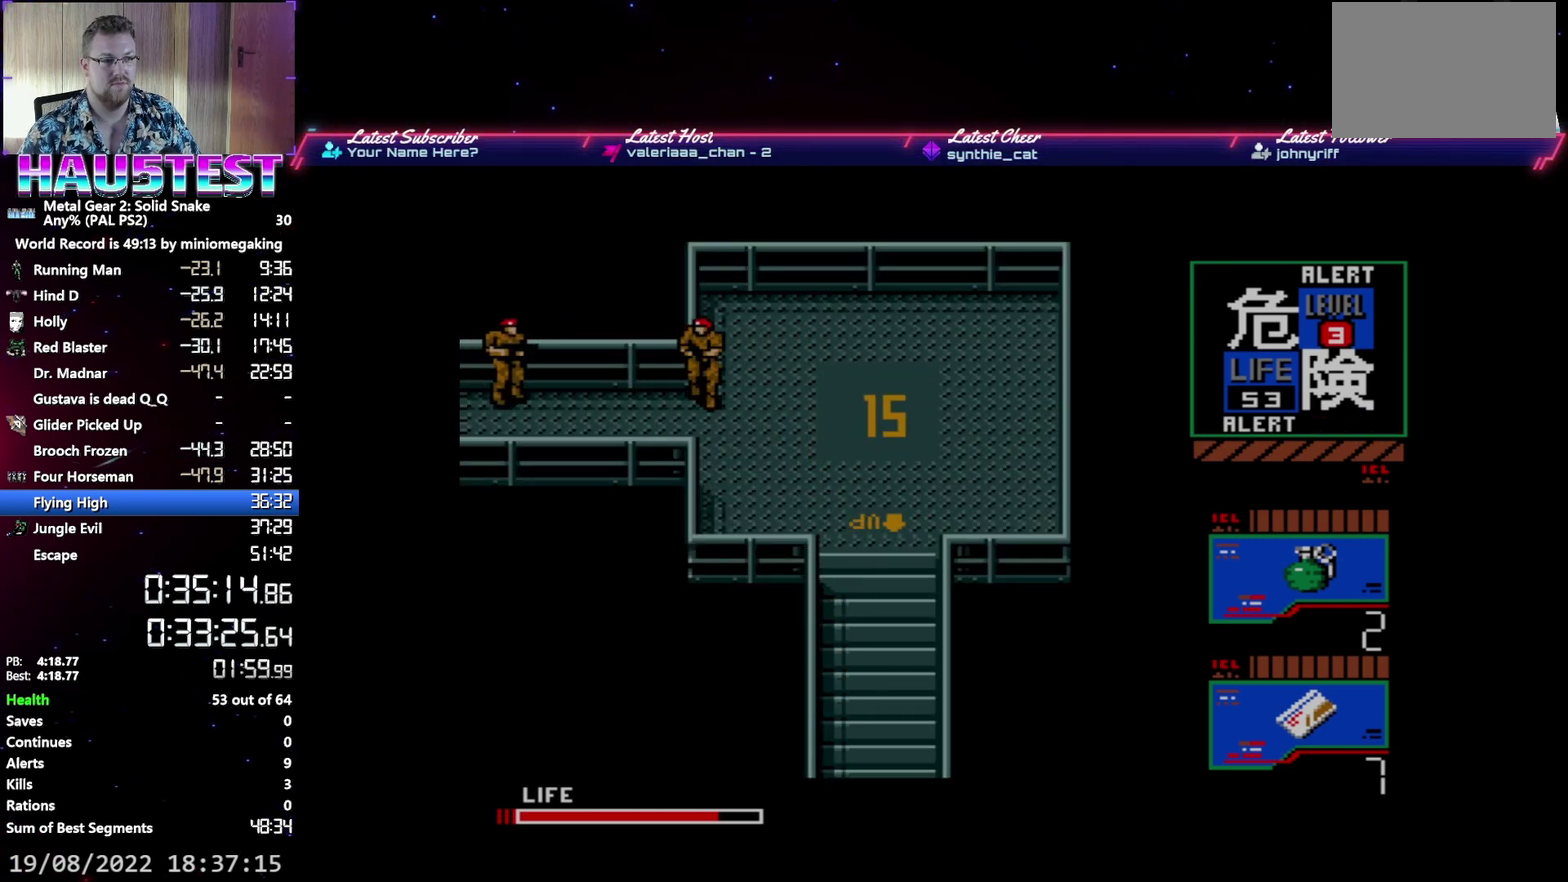
{"buttons": ["DPAD_DOWN"], "events": []}
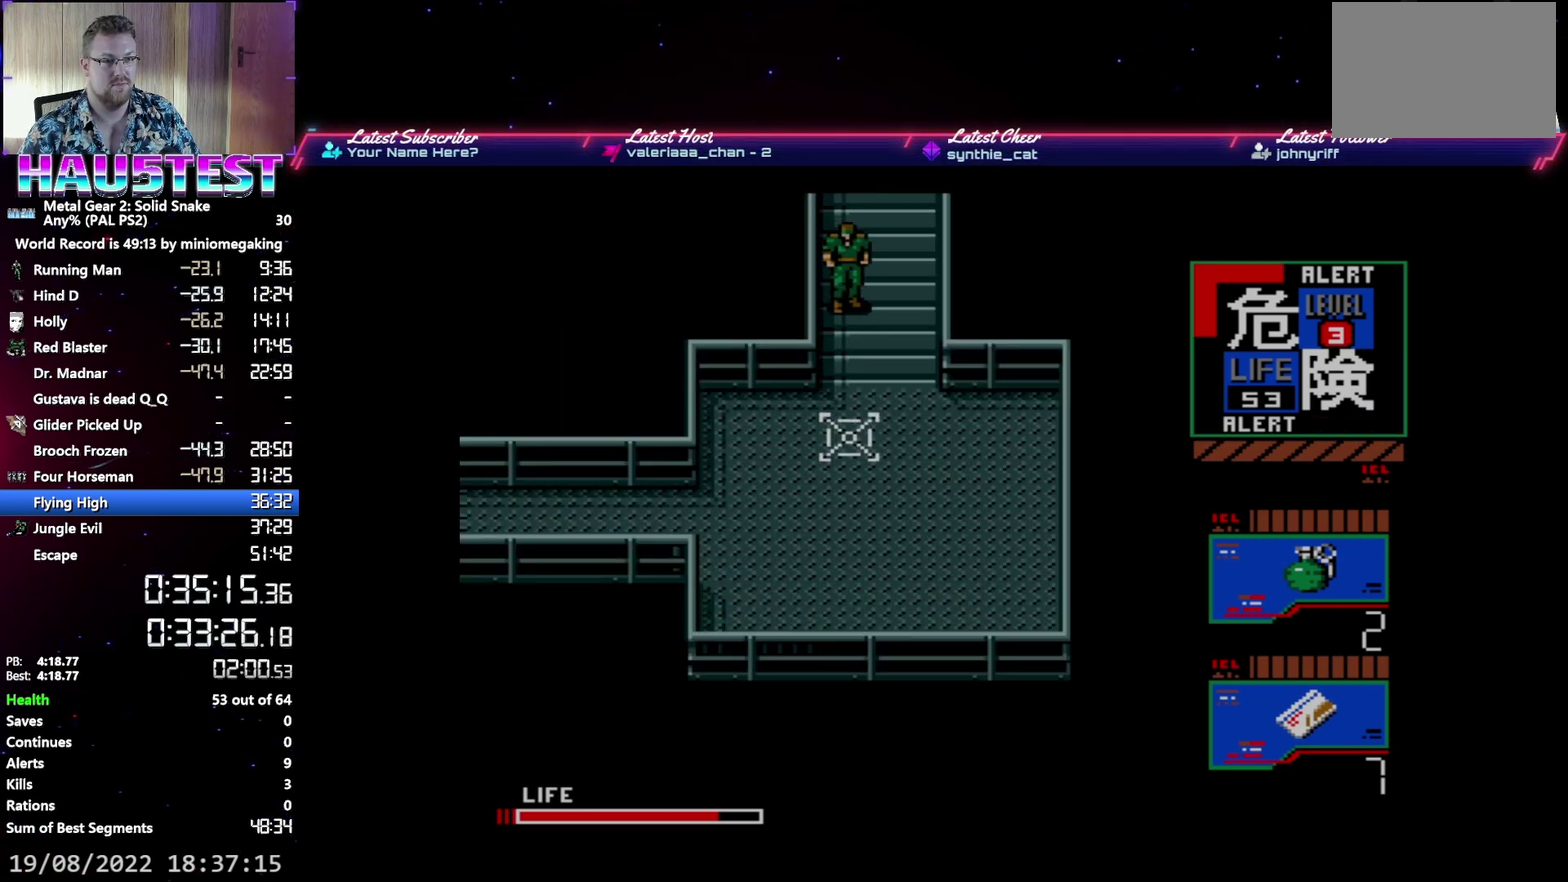
{"buttons": ["DPAD_DOWN"], "events": []}
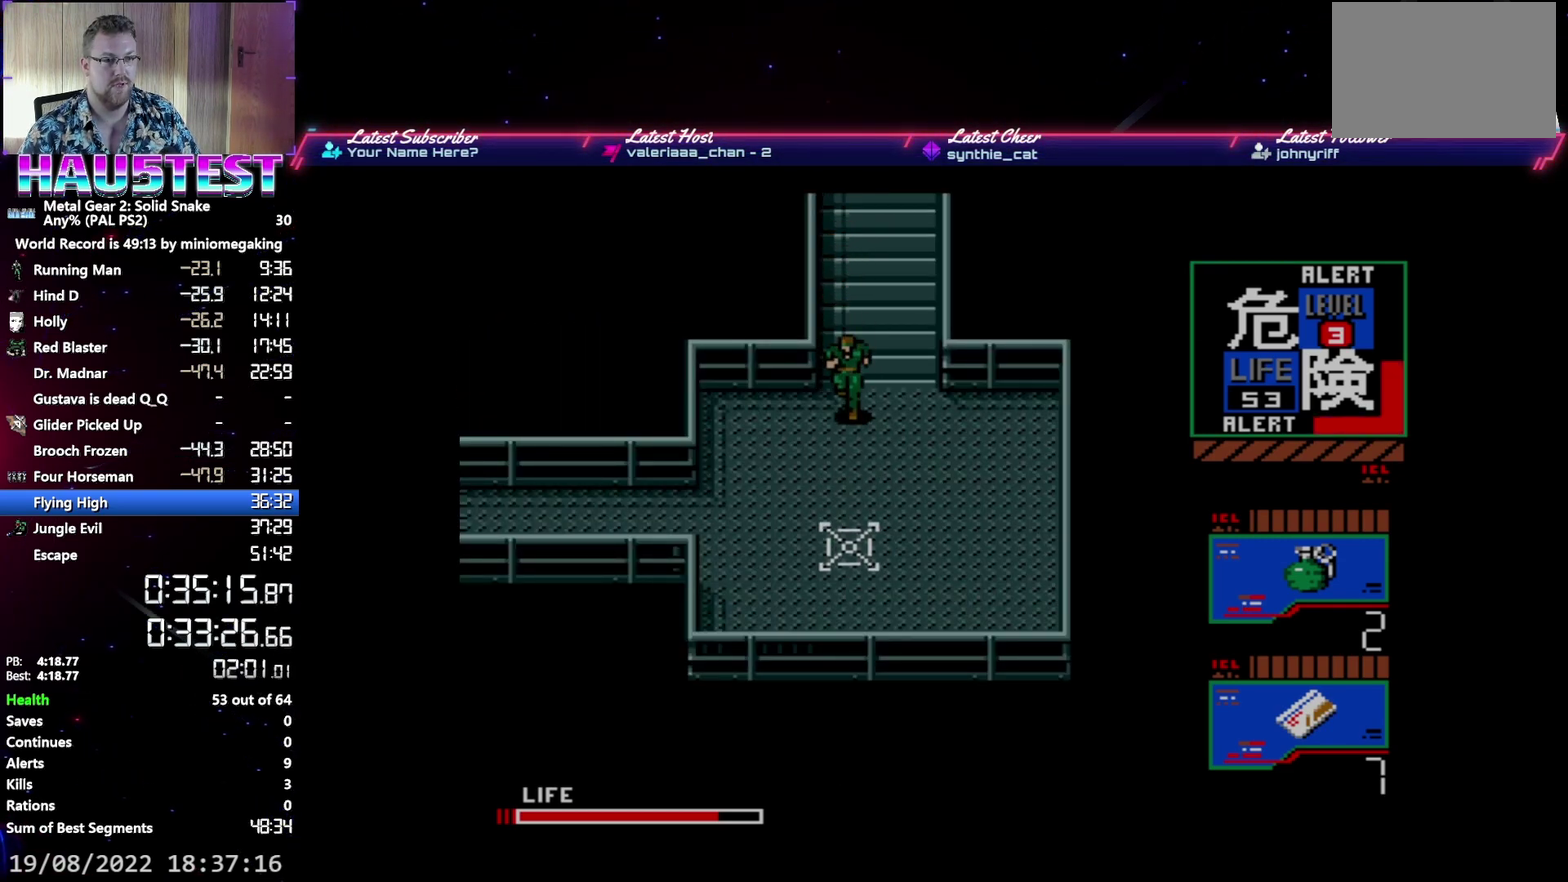
{"buttons": ["DPAD_LEFT"], "events": [[383, "DPAD_LEFT", "down"], [400, "DPAD_DOWN", "up"]]}
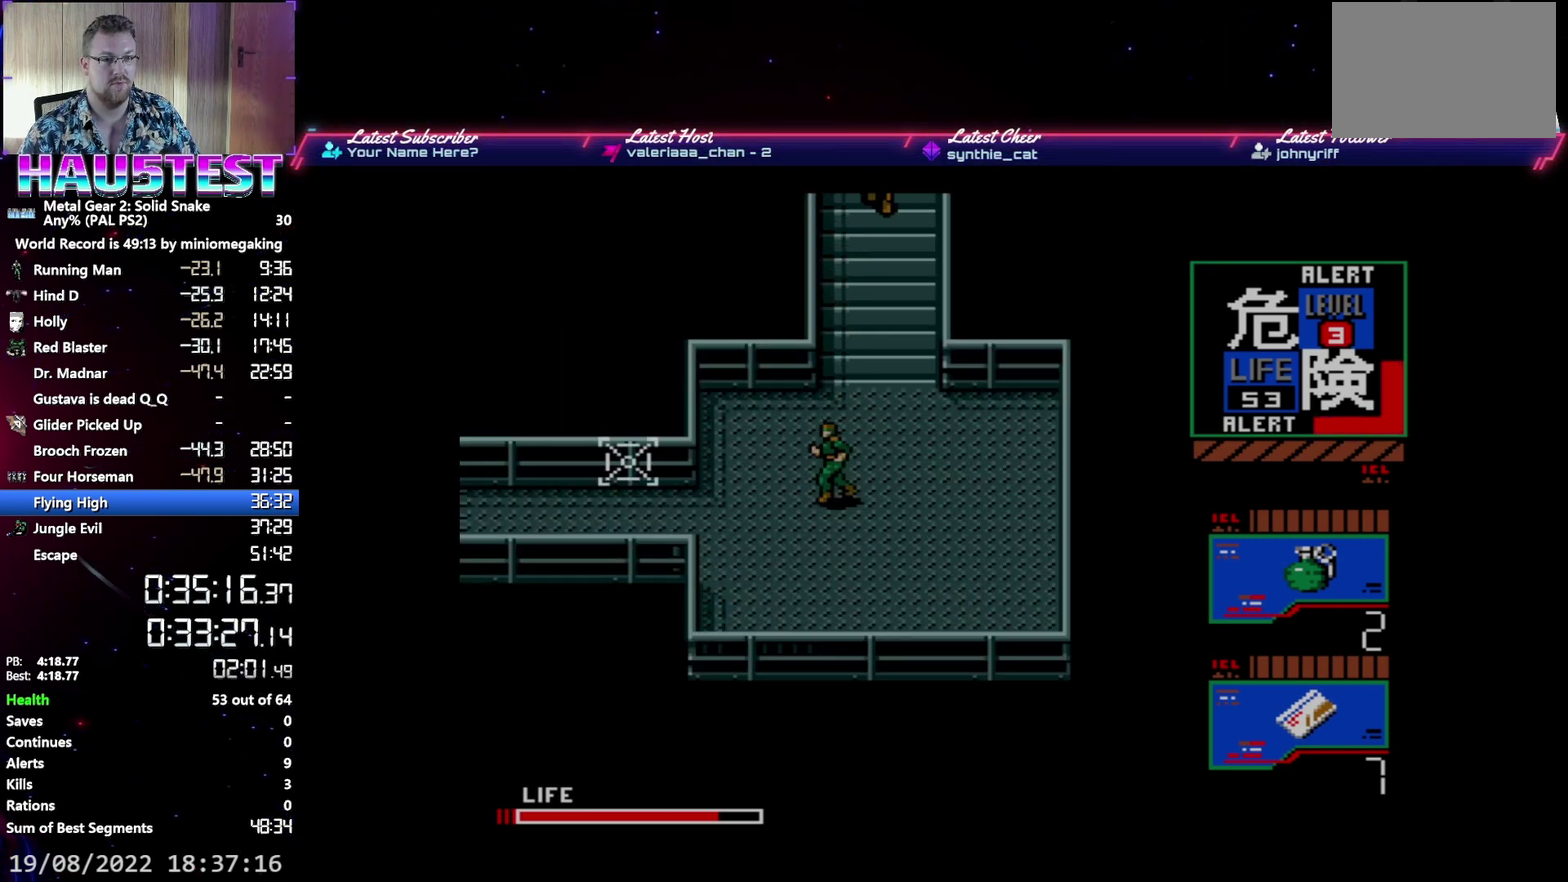
{"buttons": ["DPAD_LEFT"], "events": []}
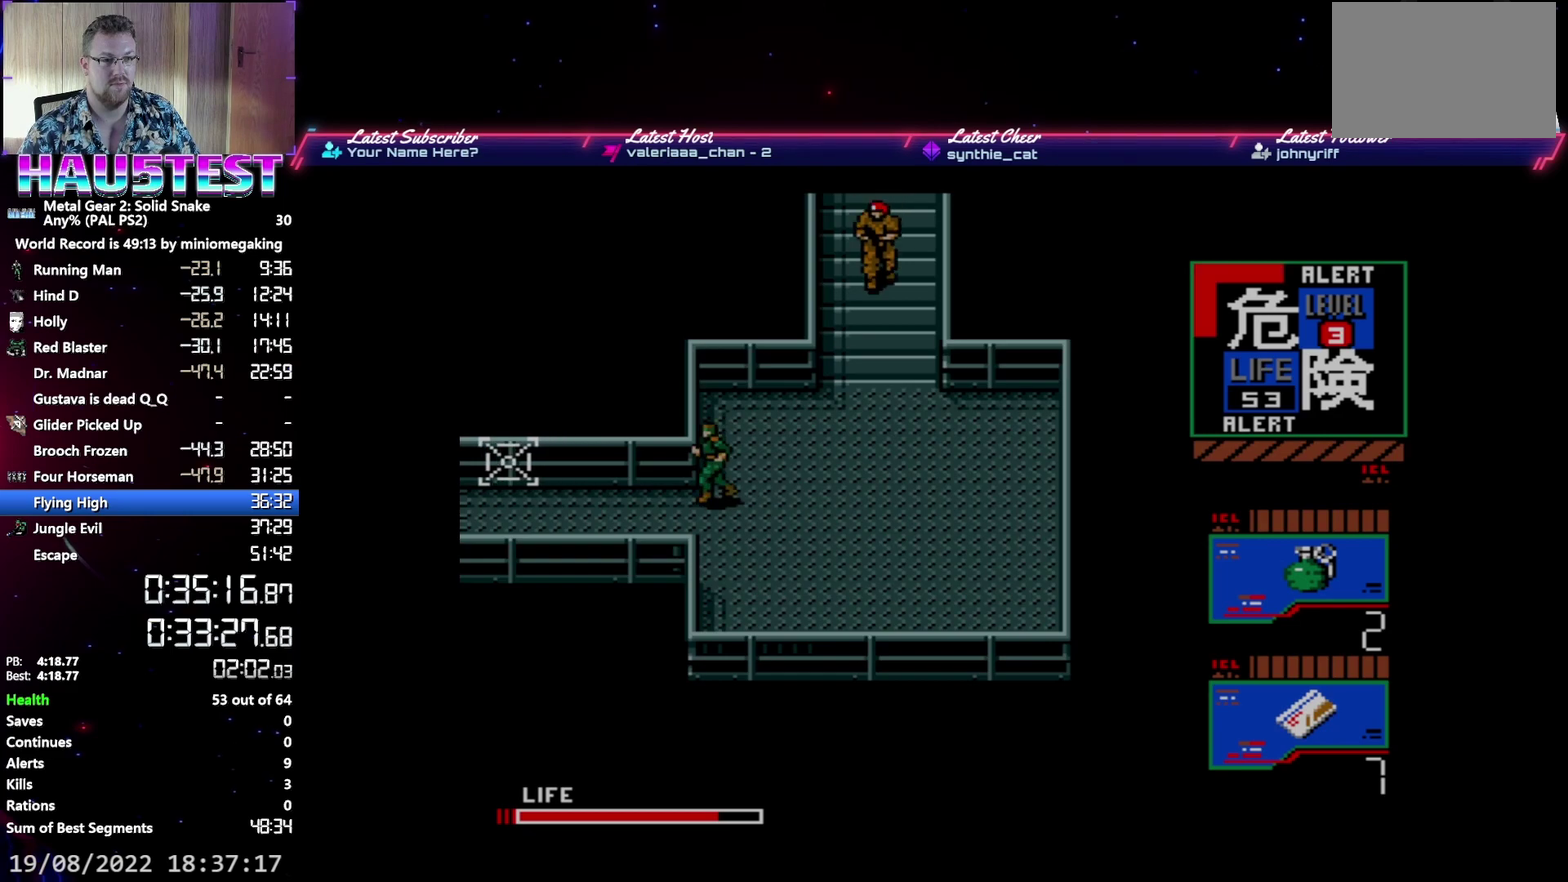
{"buttons": ["DPAD_LEFT"], "events": []}
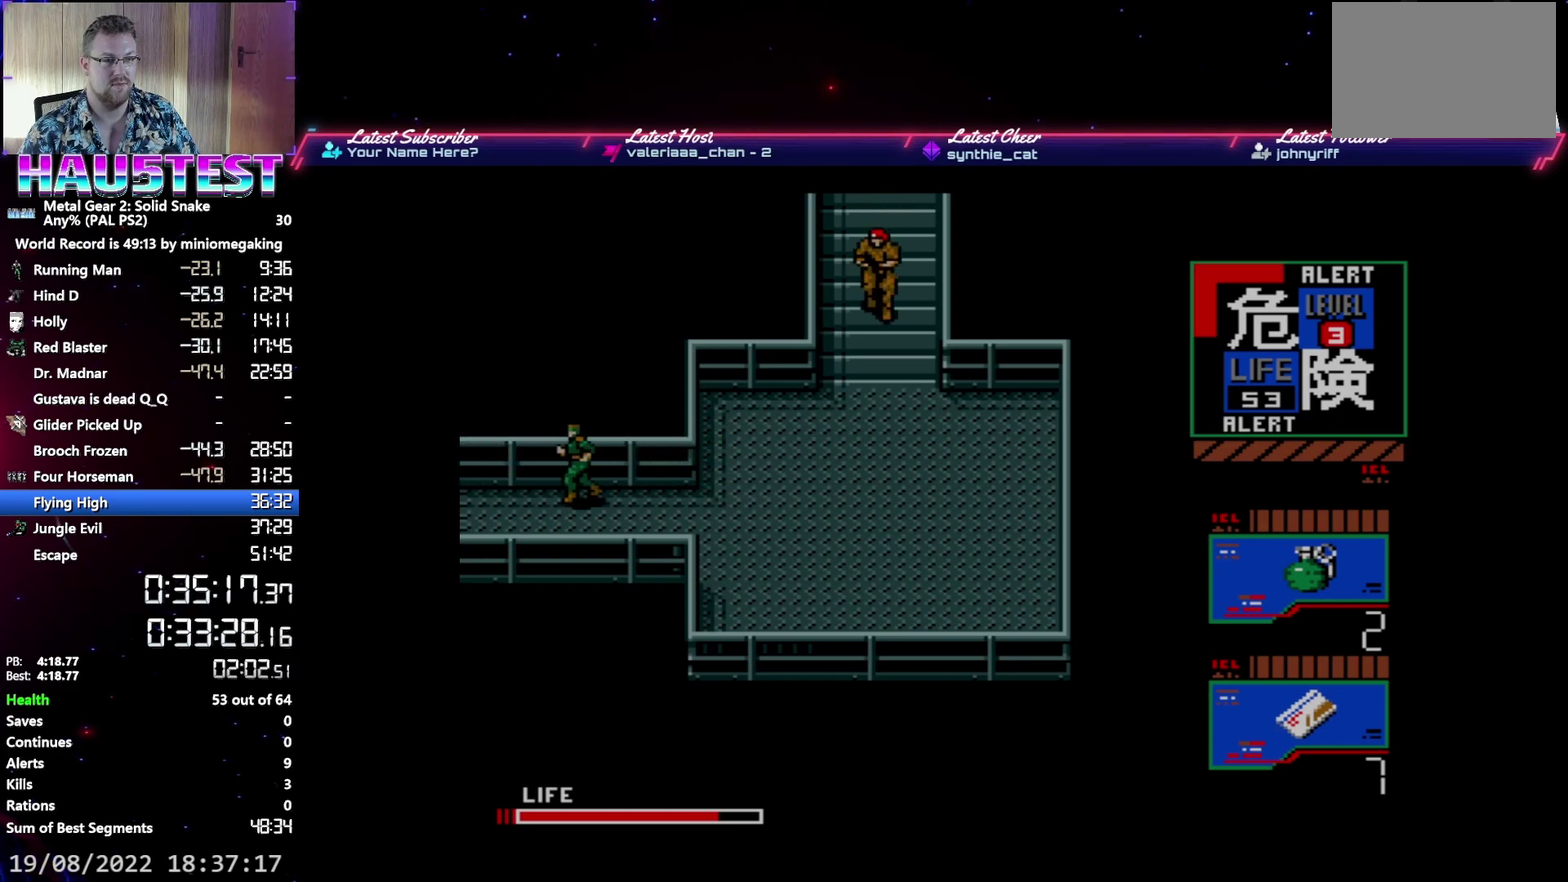
{"buttons": ["DPAD_LEFT"], "events": []}
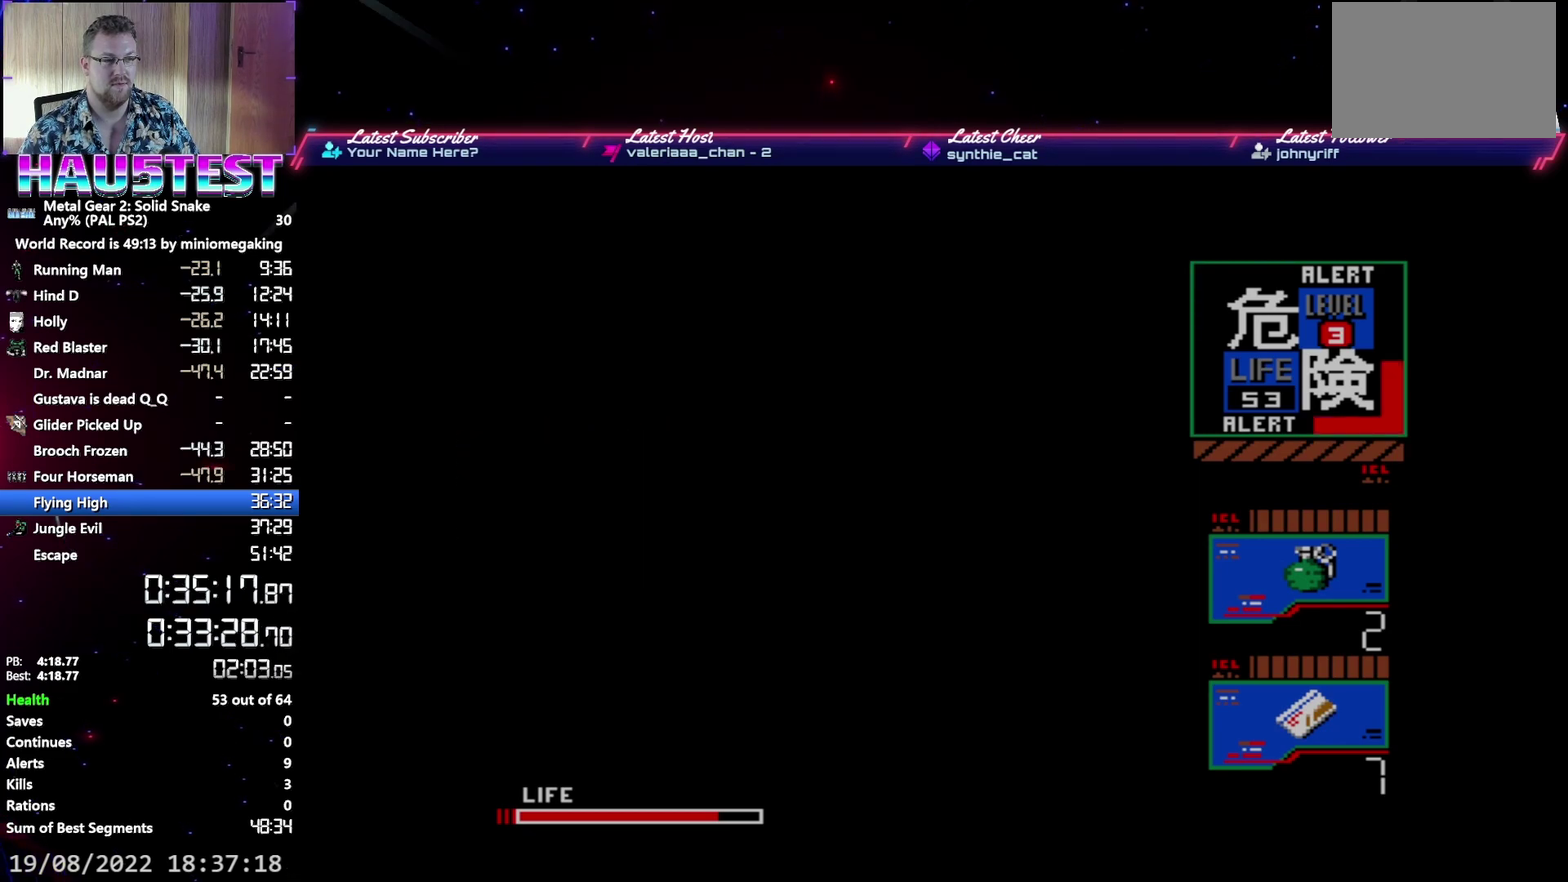
{"buttons": ["DPAD_LEFT"], "events": []}
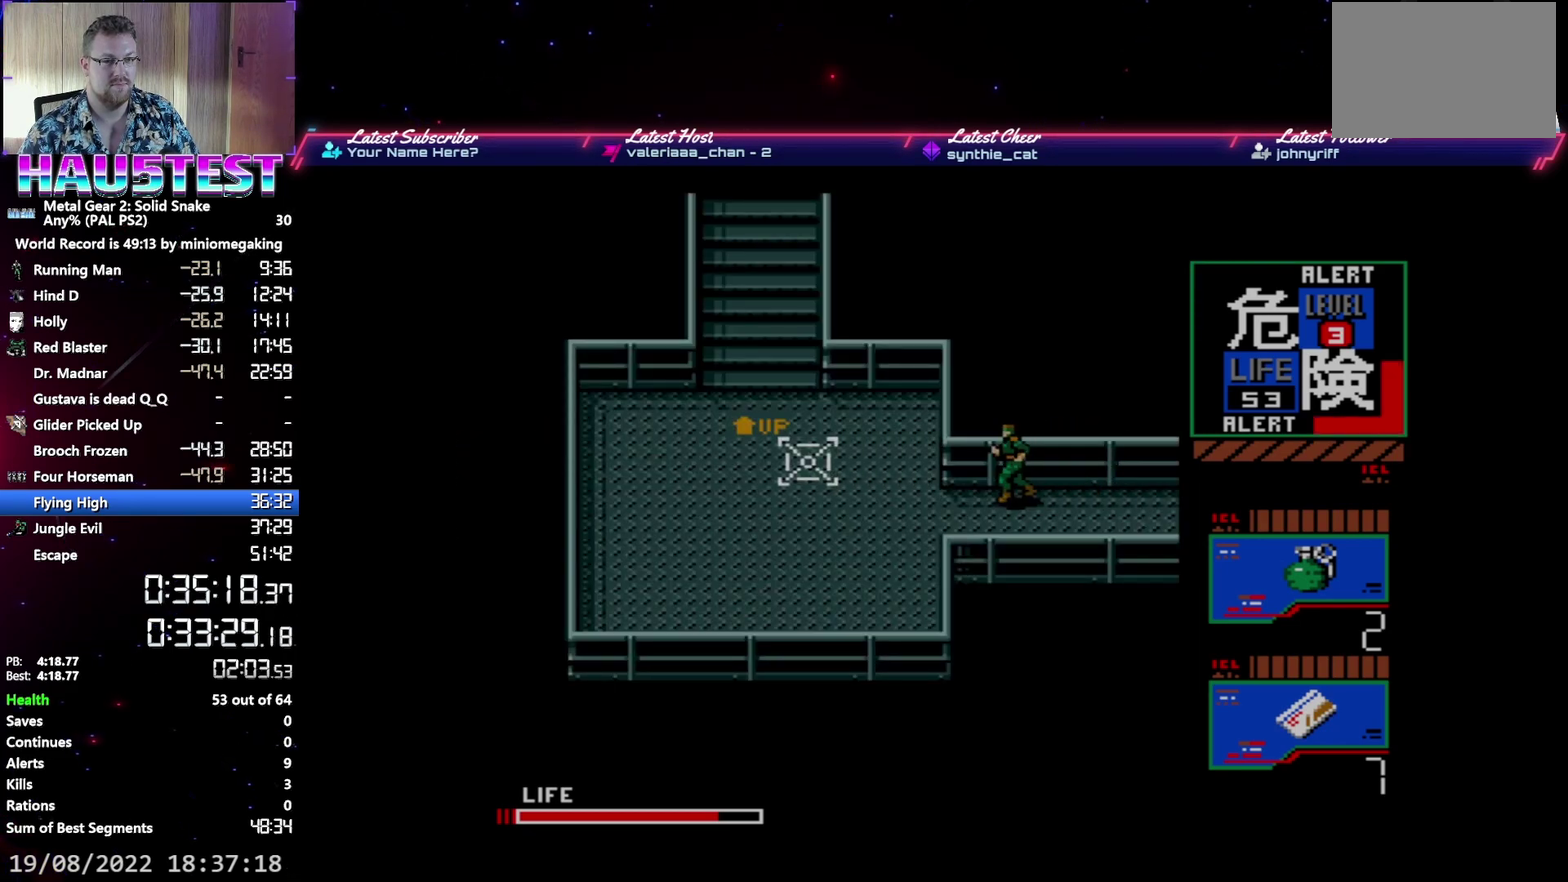
{"buttons": ["DPAD_LEFT"], "events": []}
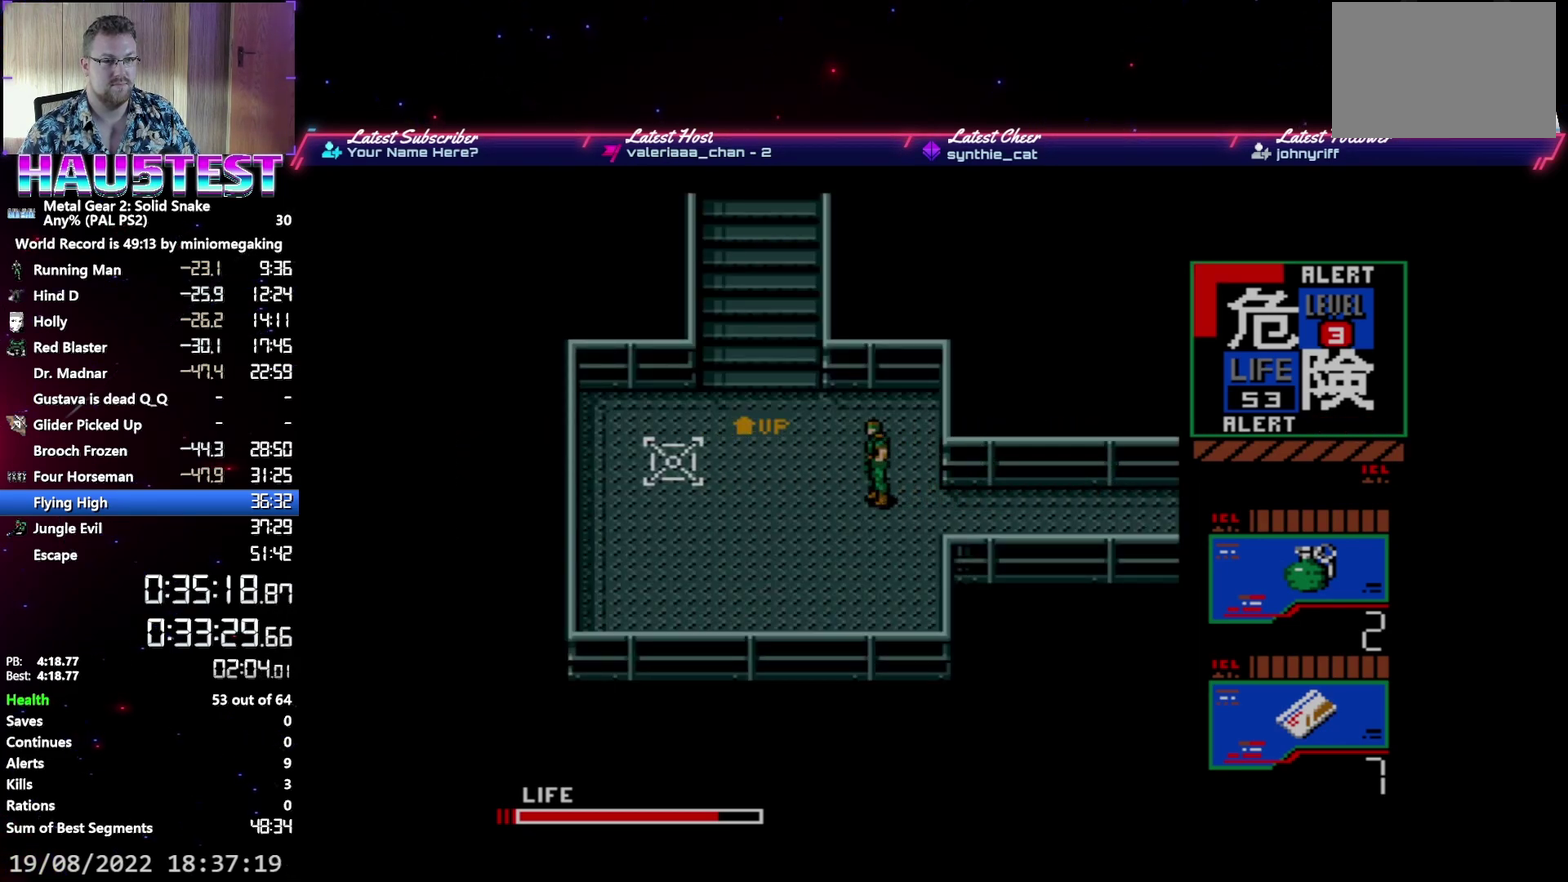
{"buttons": ["DPAD_UP"], "events": [[300, "DPAD_LEFT", "up"], [300, "DPAD_UP", "down"]]}
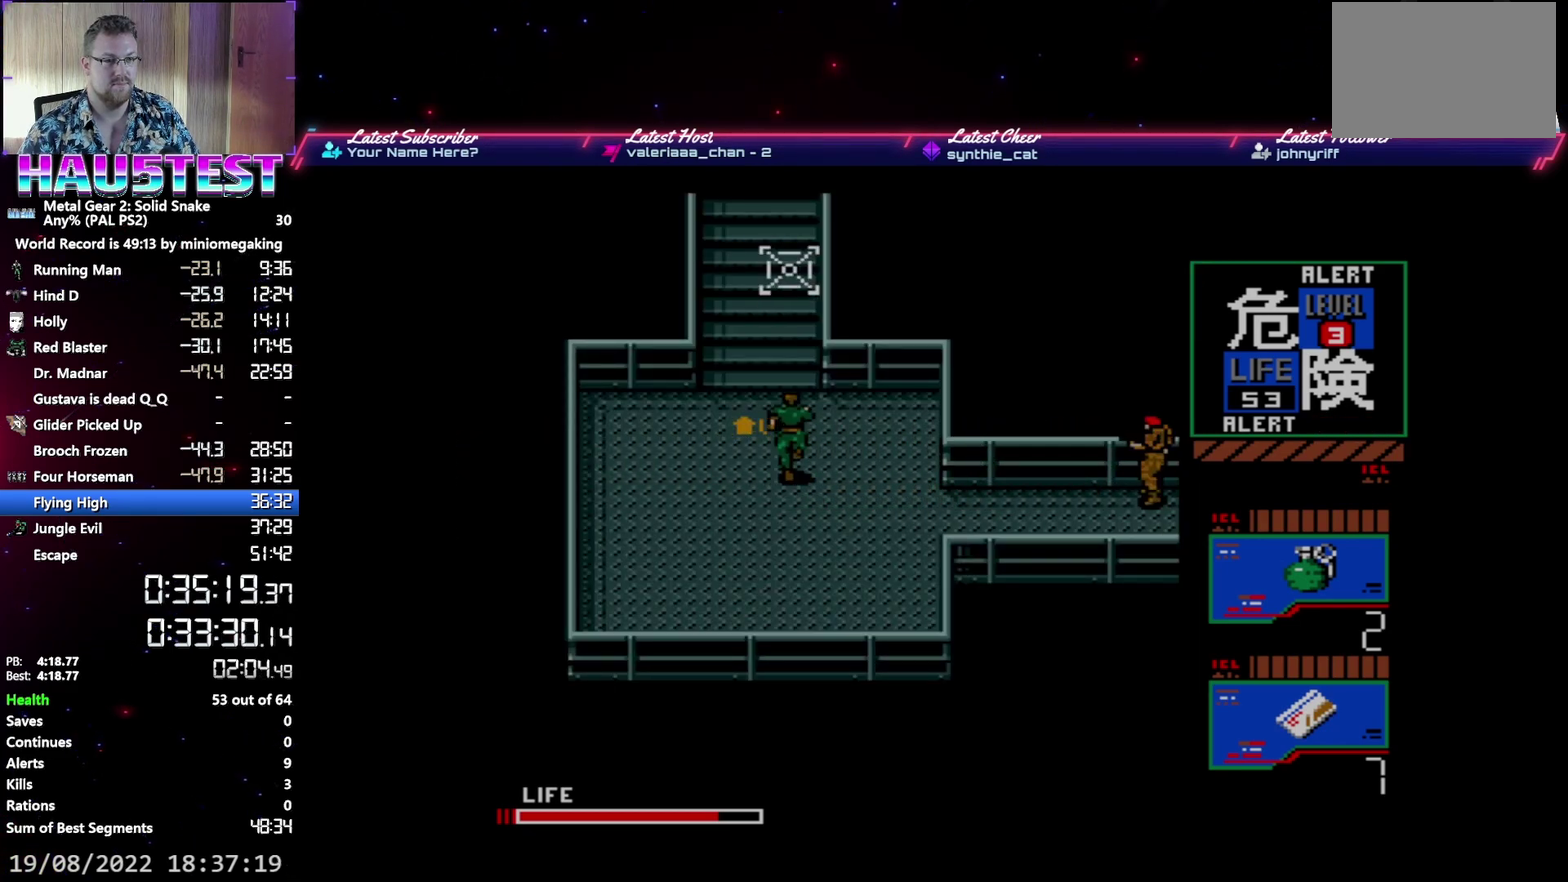
{"buttons": ["DPAD_UP"], "events": []}
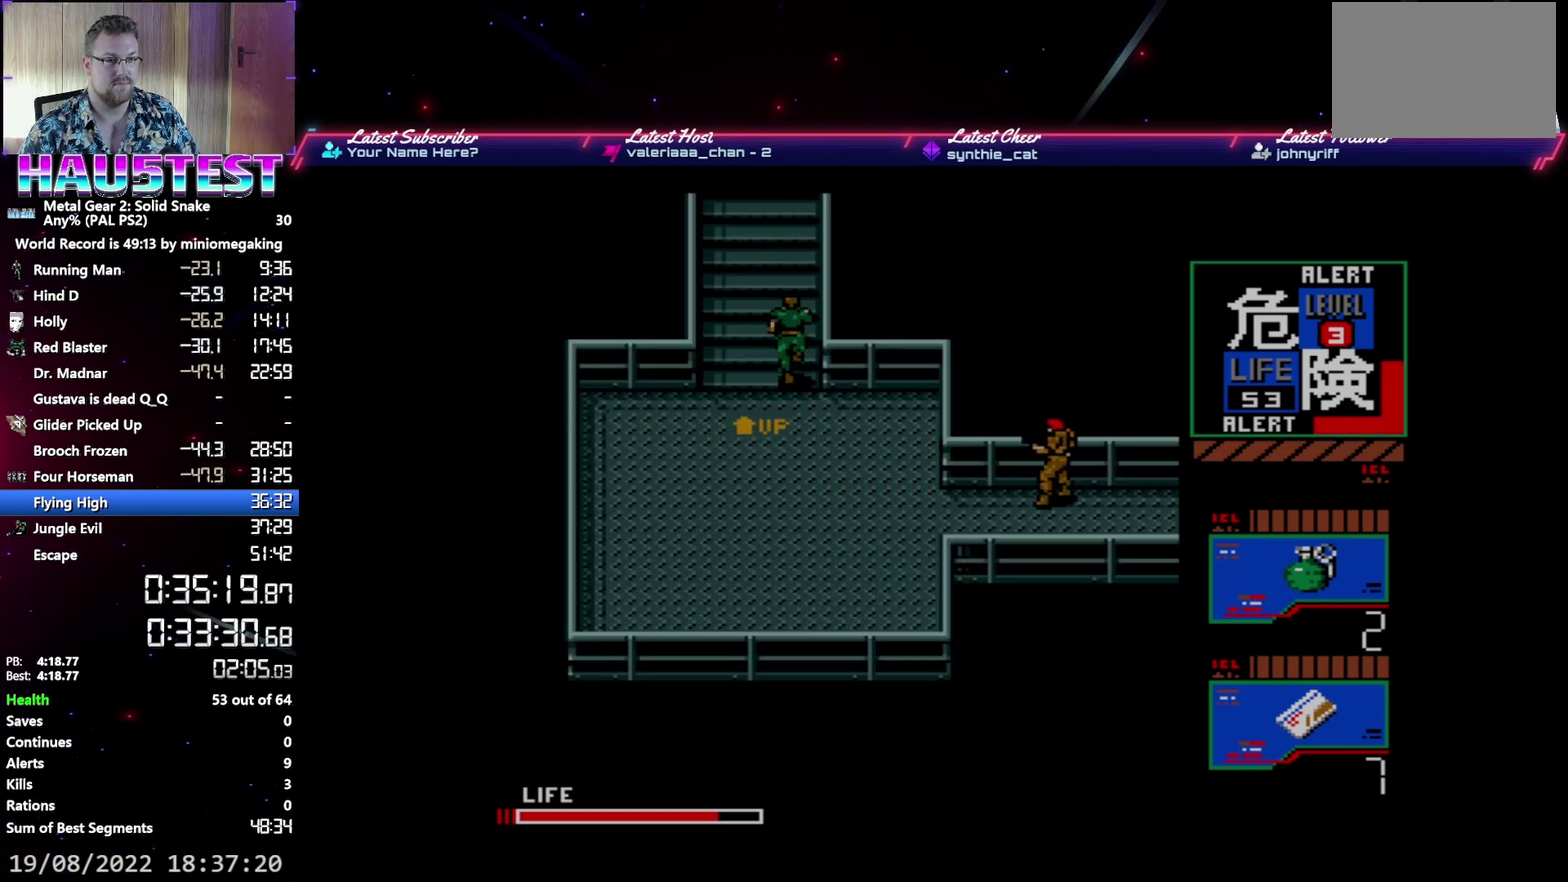
{"buttons": ["DPAD_UP"], "events": []}
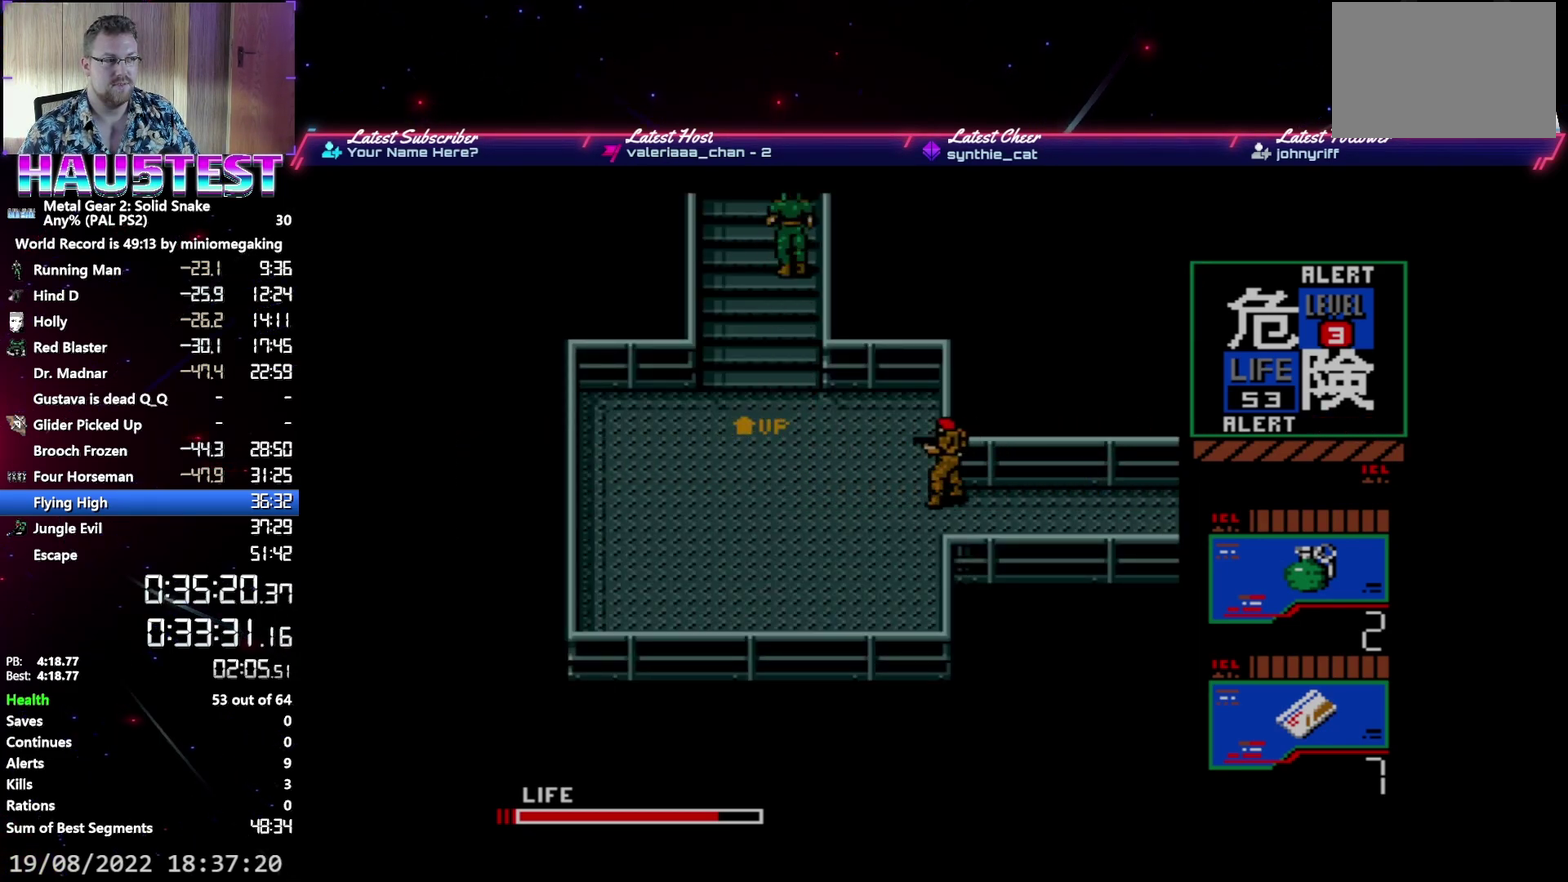
{"buttons": ["DPAD_UP"], "events": []}
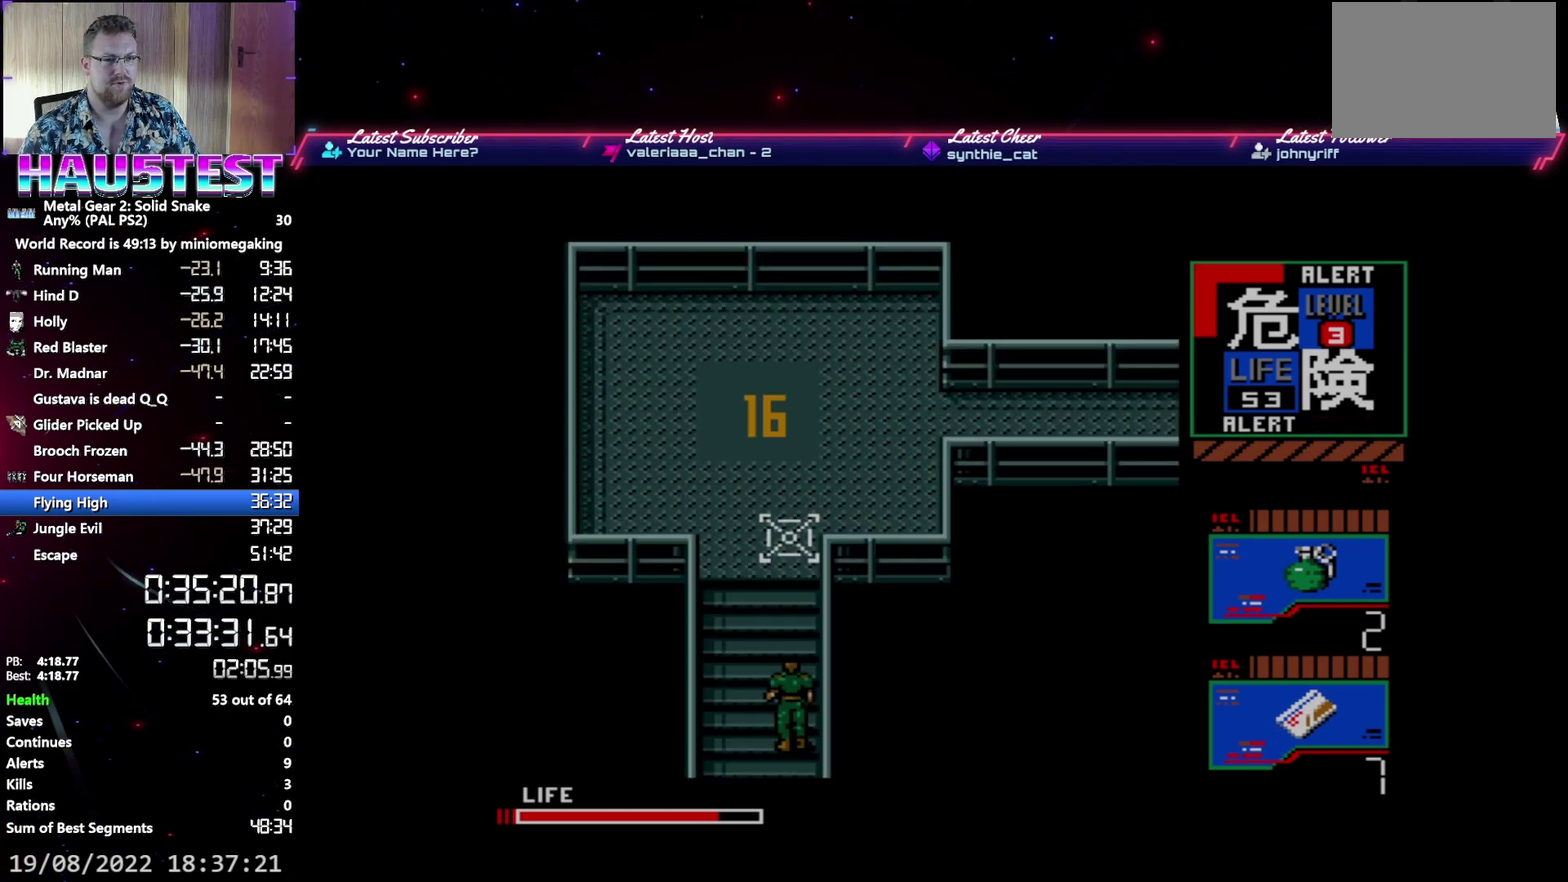
{"buttons": ["DPAD_UP"], "events": []}
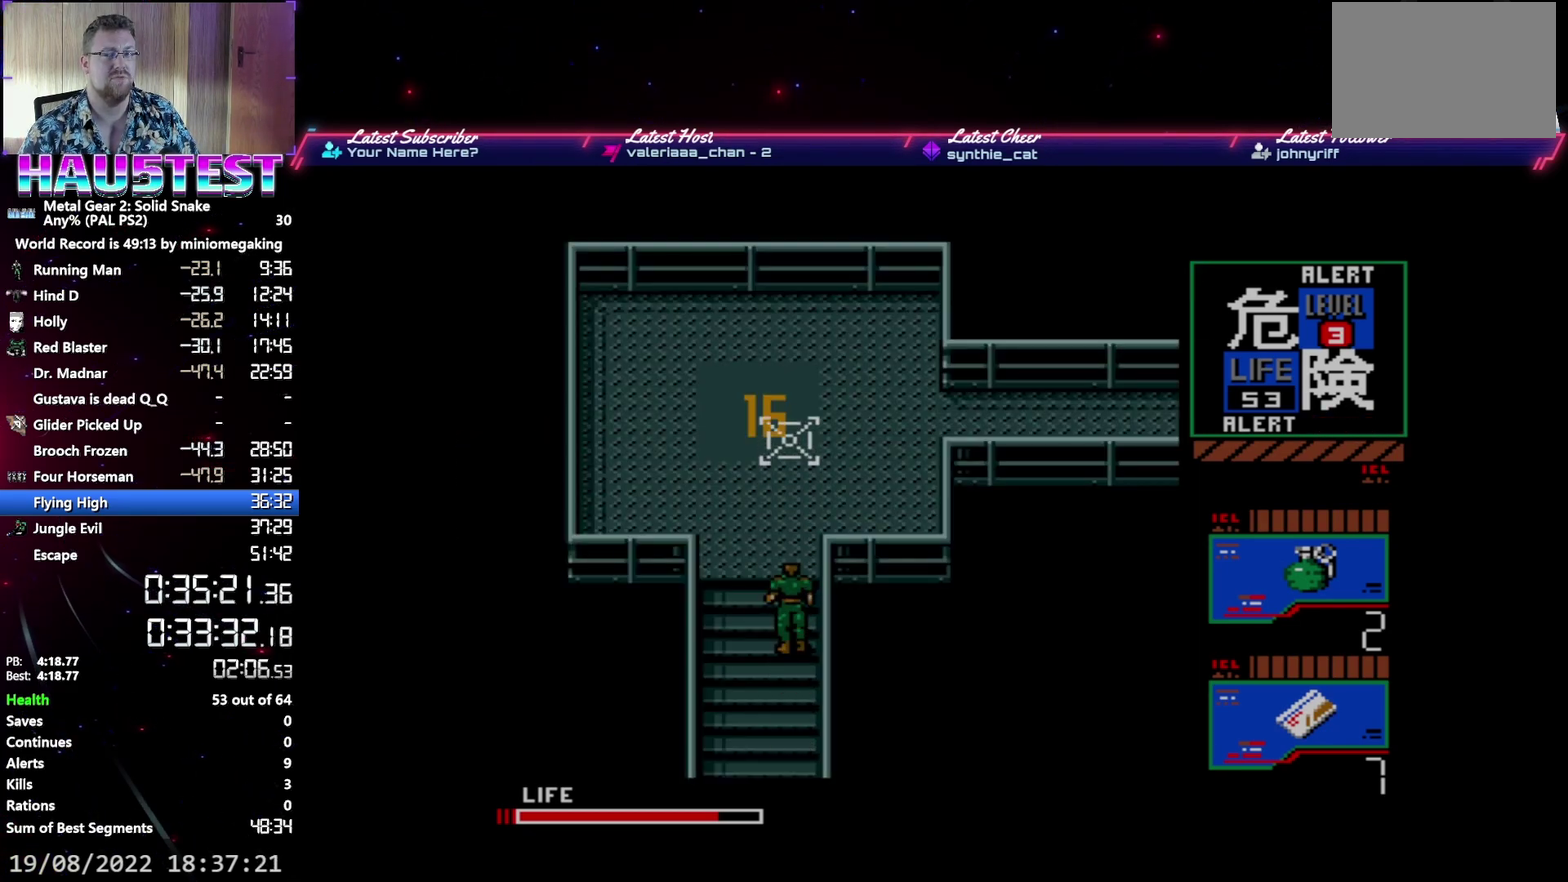
{"buttons": ["DPAD_UP"], "events": []}
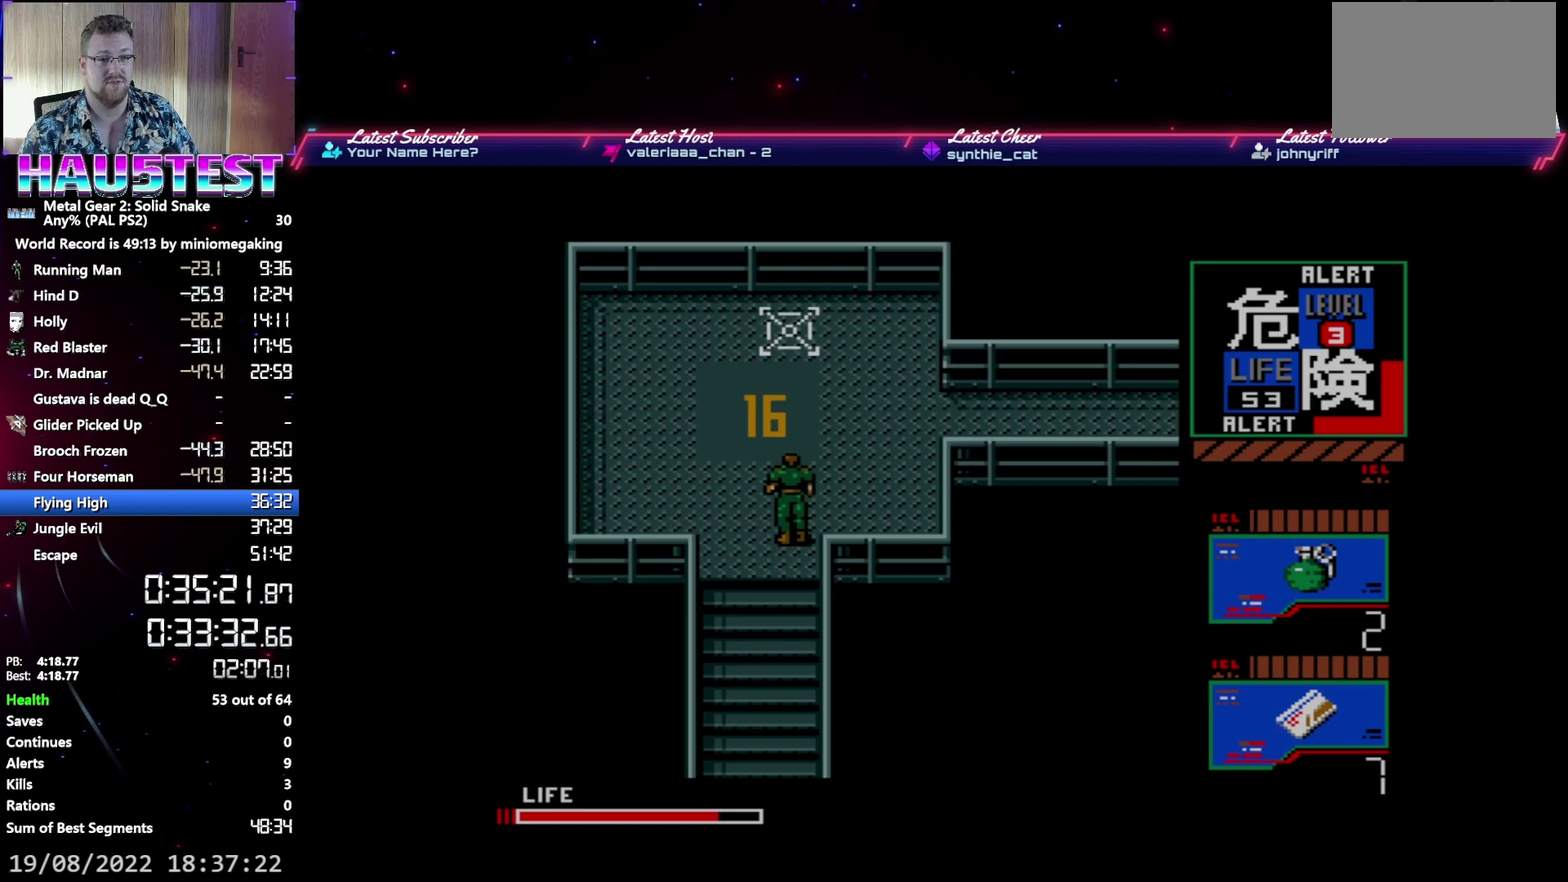
{"buttons": ["DPAD_RIGHT"], "events": [[467, "DPAD_RIGHT", "down"], [483, "DPAD_UP", "up"]]}
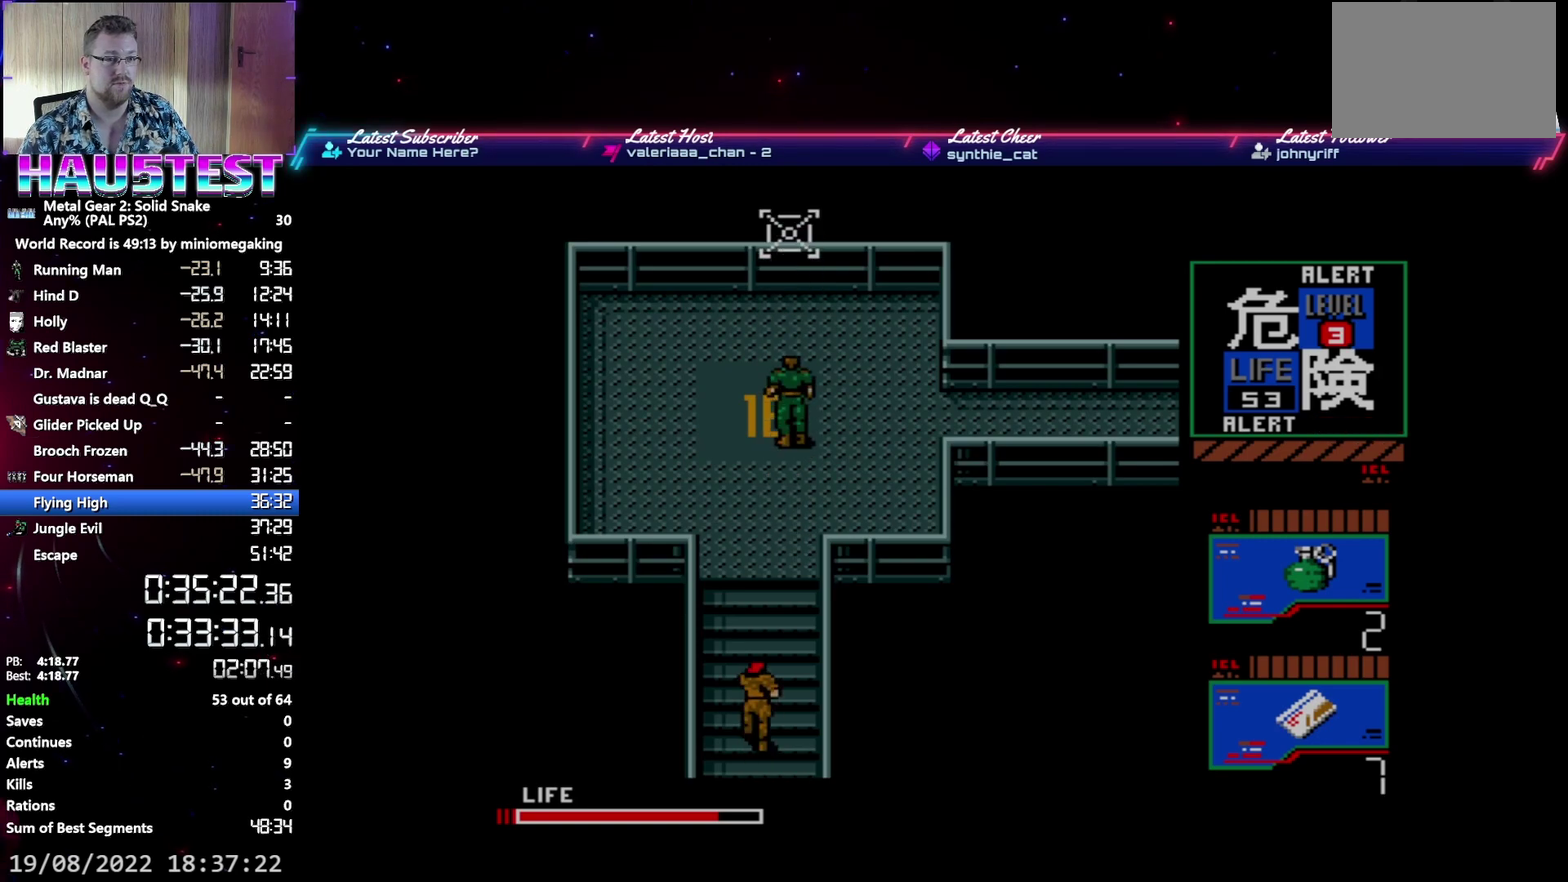
{"buttons": ["DPAD_RIGHT"], "events": []}
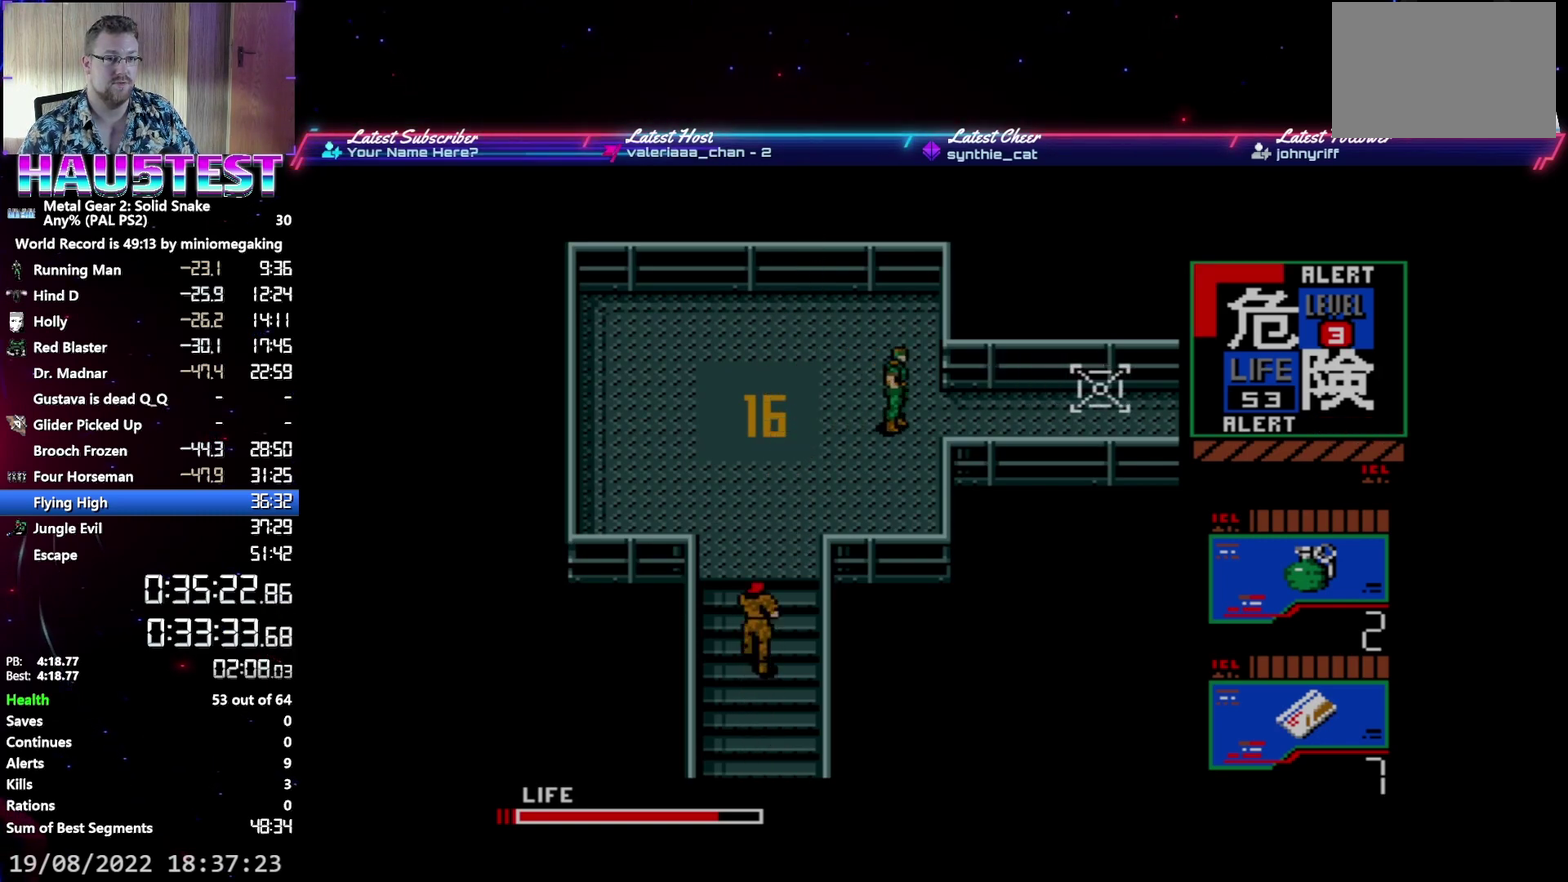
{"buttons": ["DPAD_RIGHT"], "events": []}
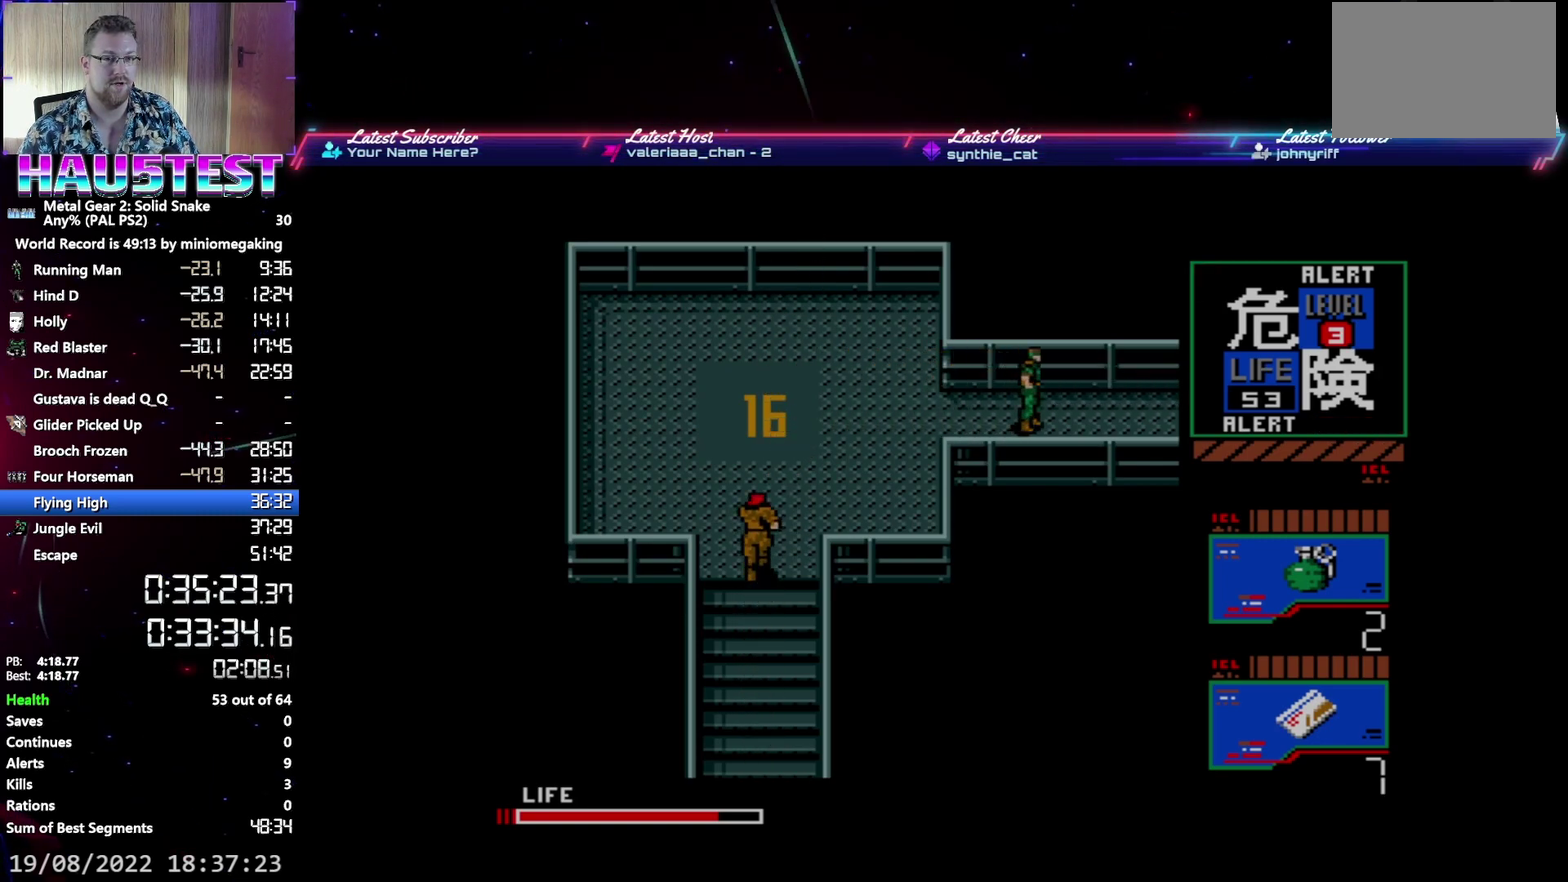
{"buttons": ["DPAD_RIGHT"], "events": []}
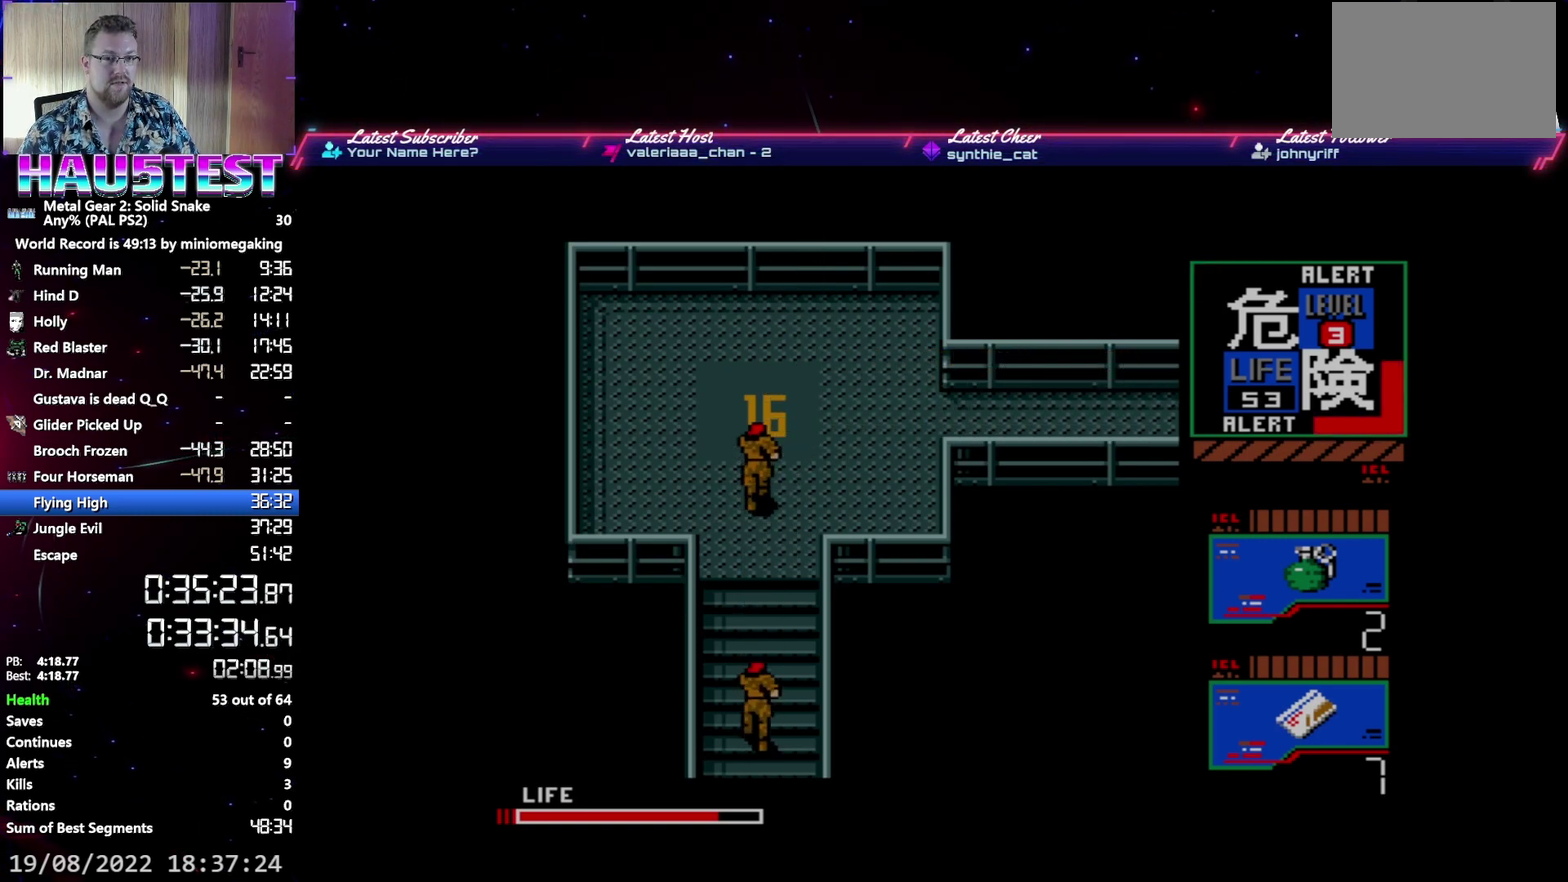
{"buttons": ["DPAD_RIGHT"], "events": []}
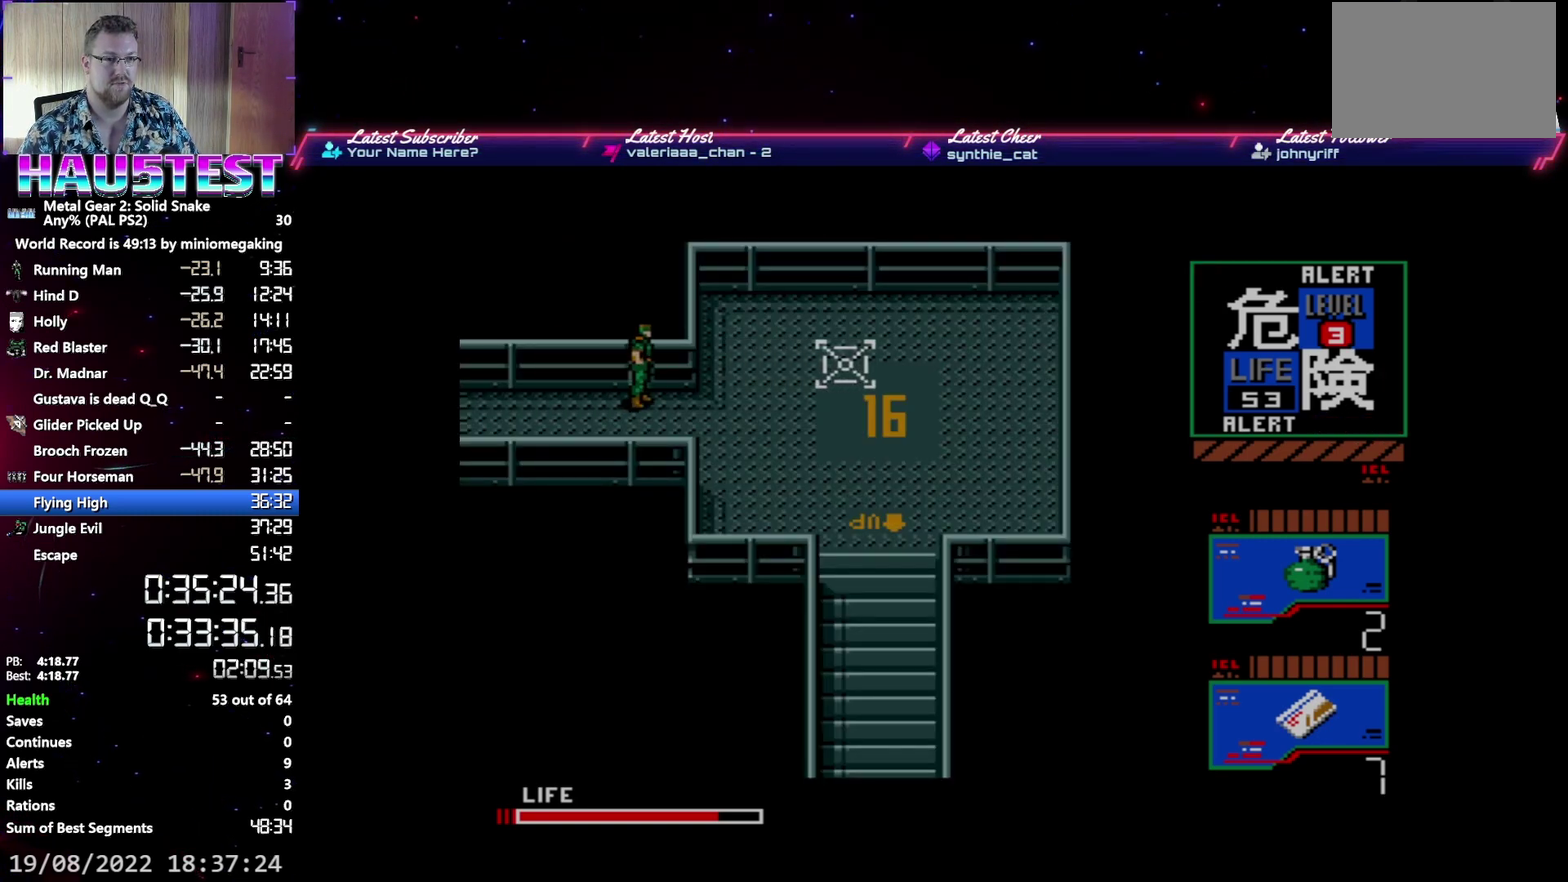
{"buttons": ["DPAD_RIGHT"], "events": []}
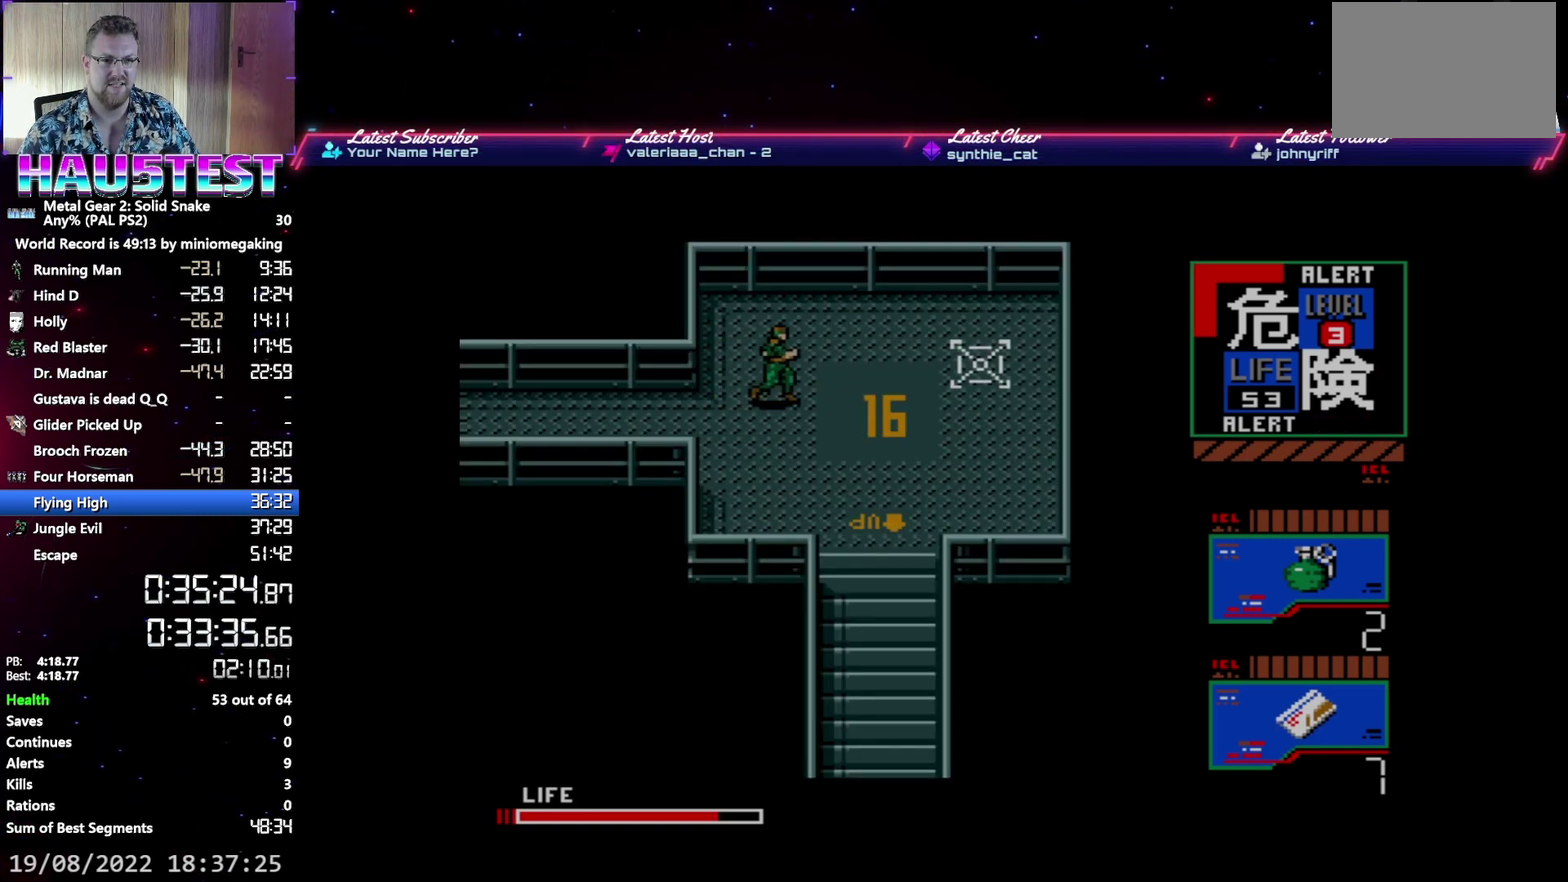
{"buttons": ["DPAD_DOWN"], "events": [[217, "DPAD_DOWN", "down"], [233, "DPAD_RIGHT", "up"]]}
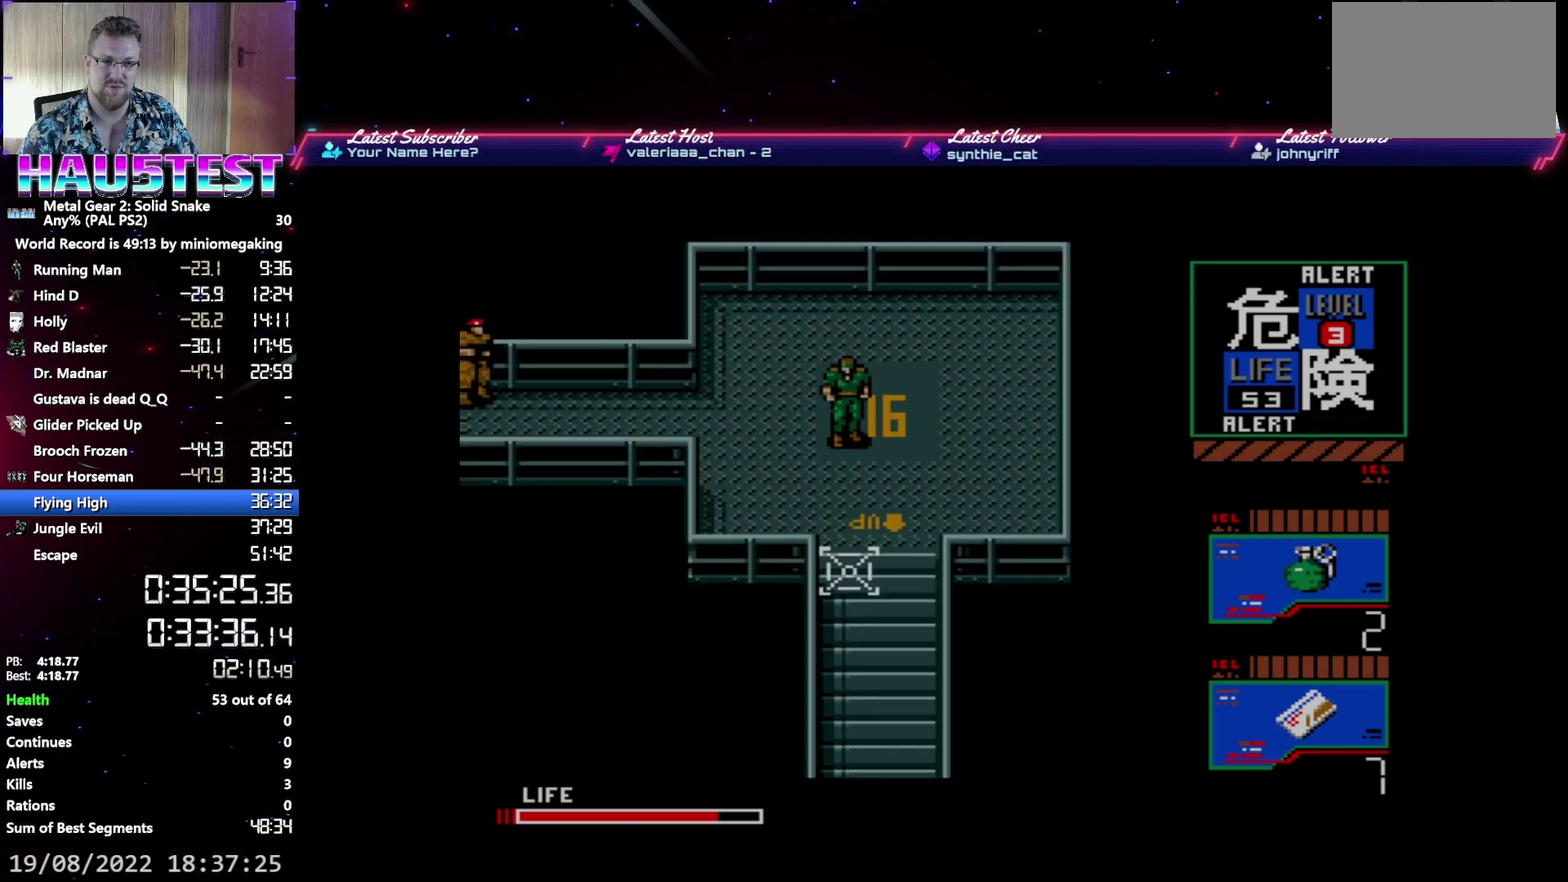
{"buttons": ["DPAD_DOWN"], "events": []}
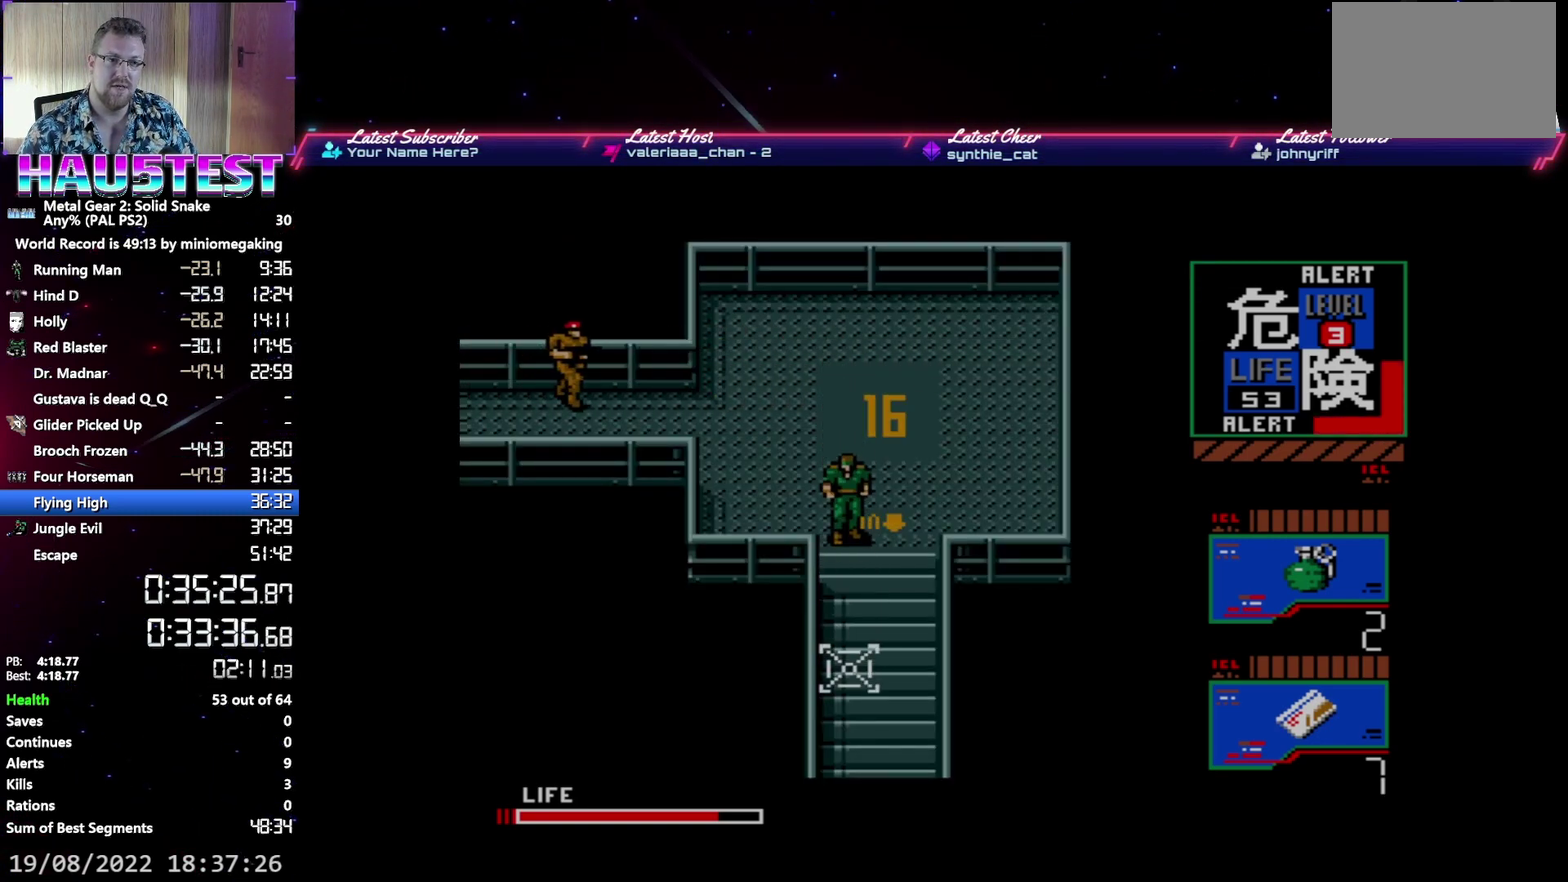
{"buttons": ["DPAD_DOWN"], "events": []}
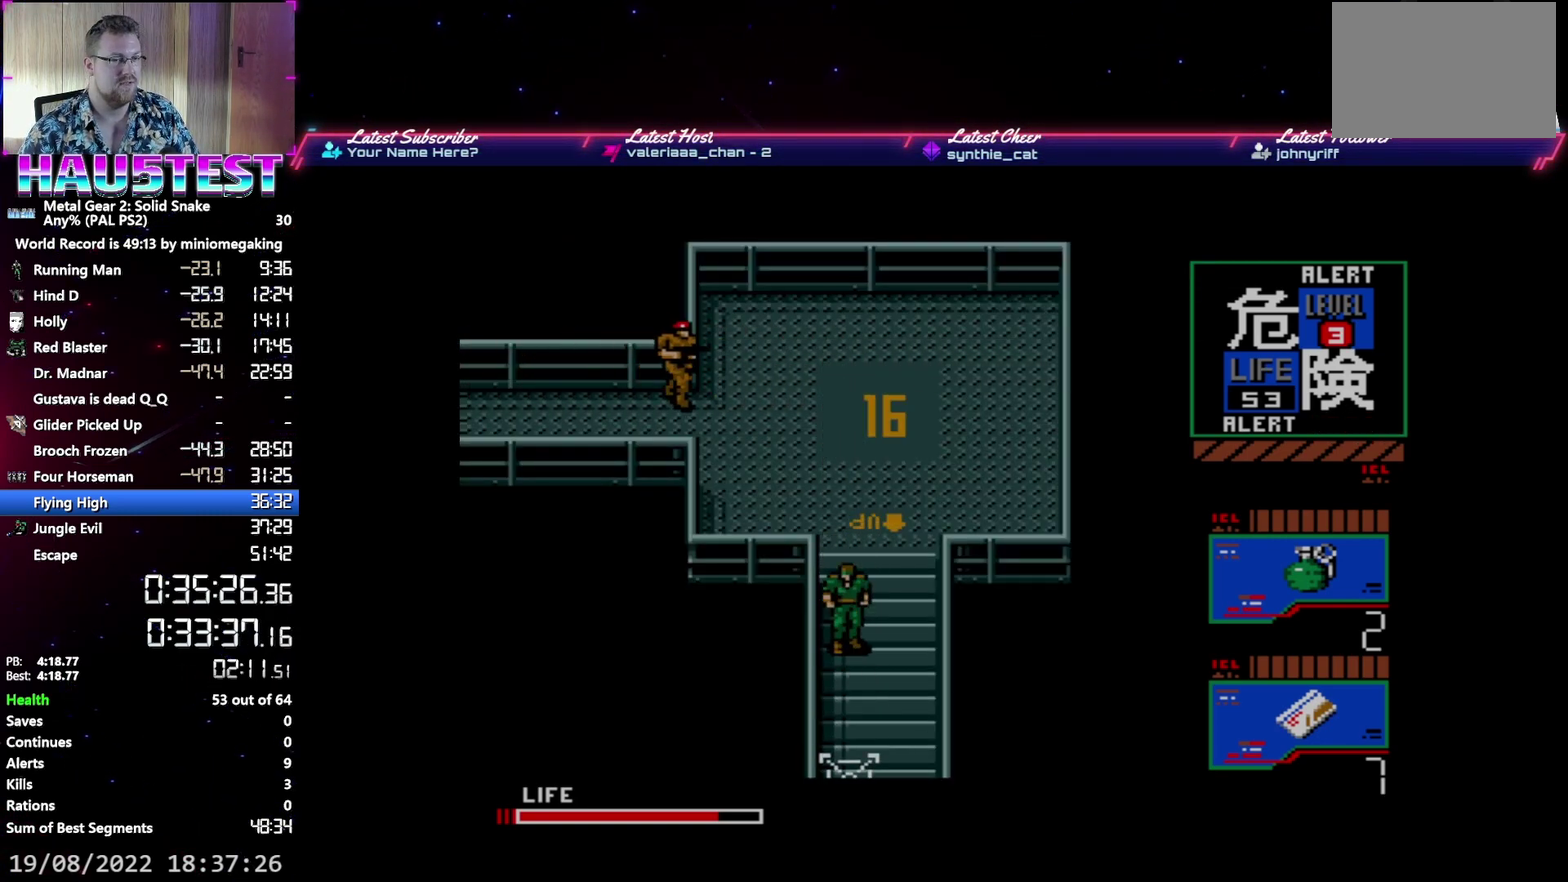
{"buttons": ["DPAD_DOWN"], "events": []}
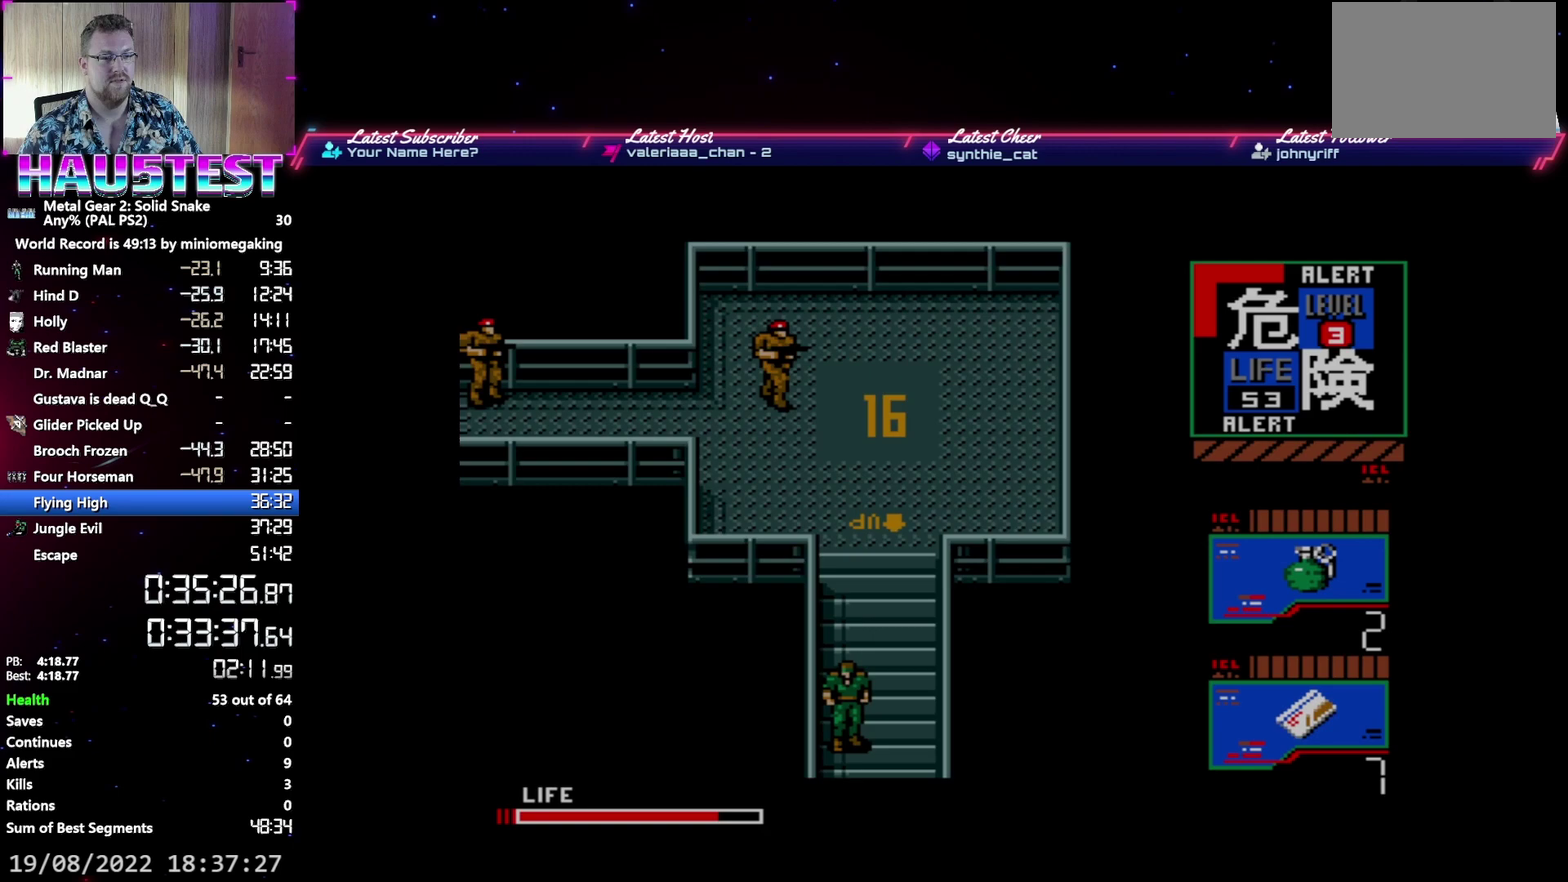
{"buttons": ["DPAD_DOWN"], "events": []}
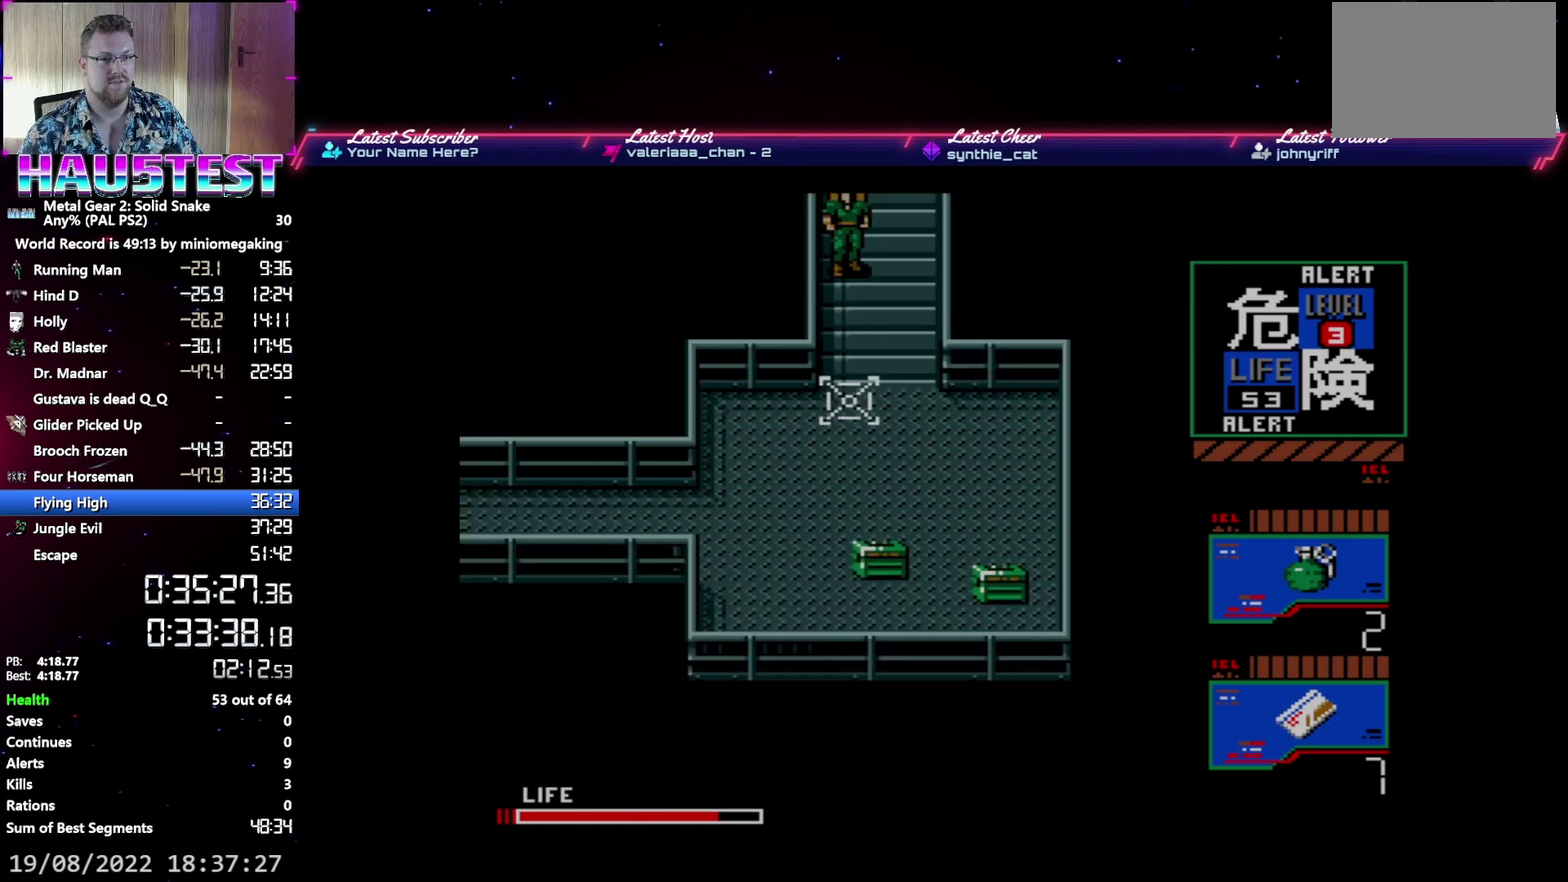
{"buttons": ["DPAD_DOWN"], "events": []}
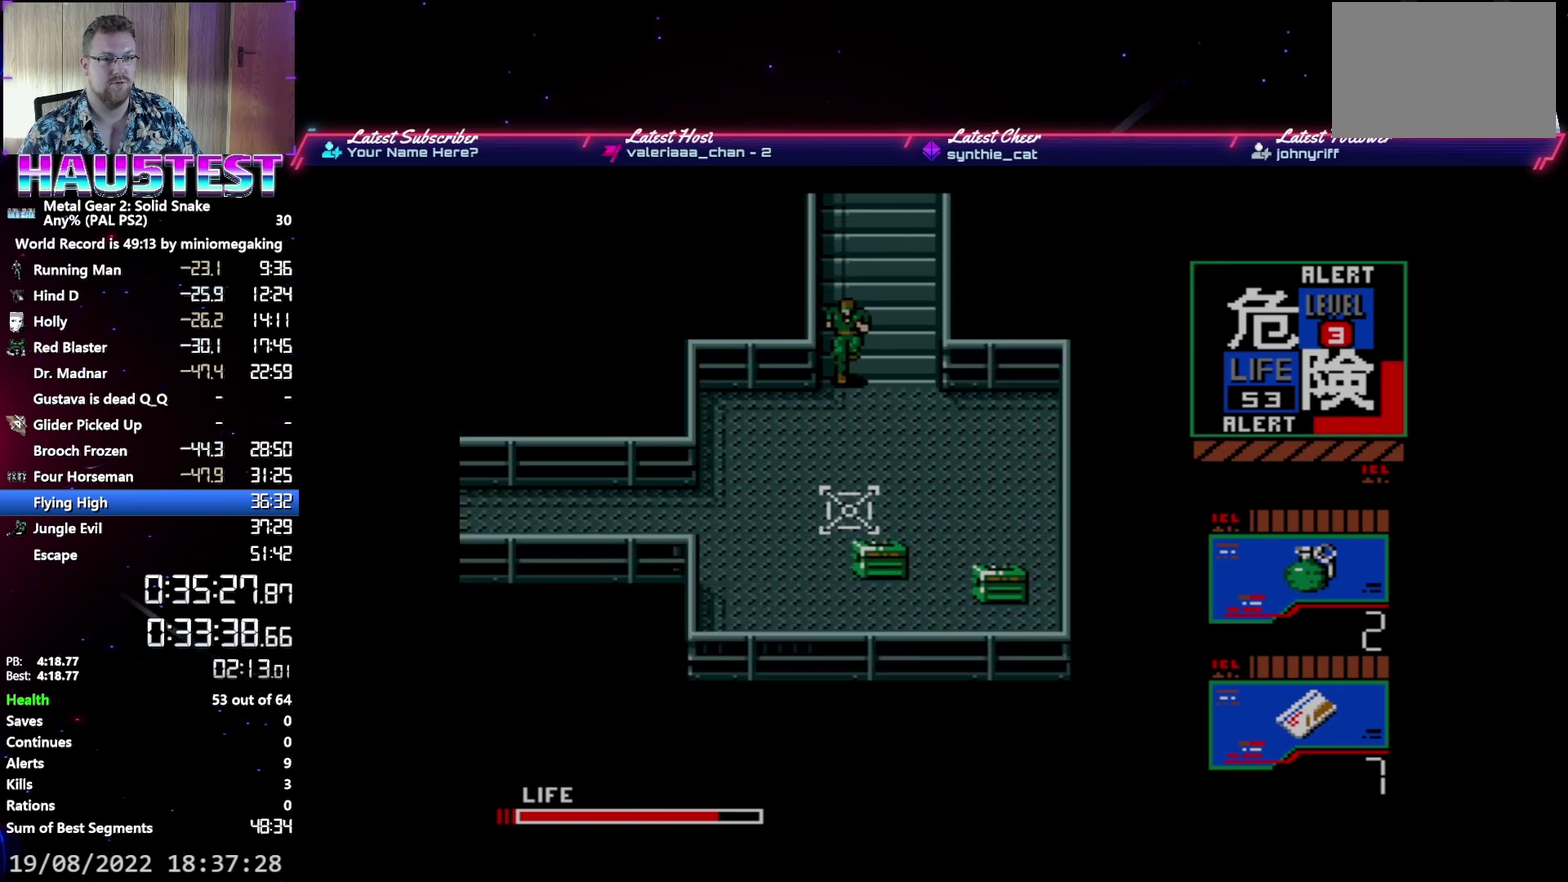
{"buttons": ["DPAD_DOWN"], "events": []}